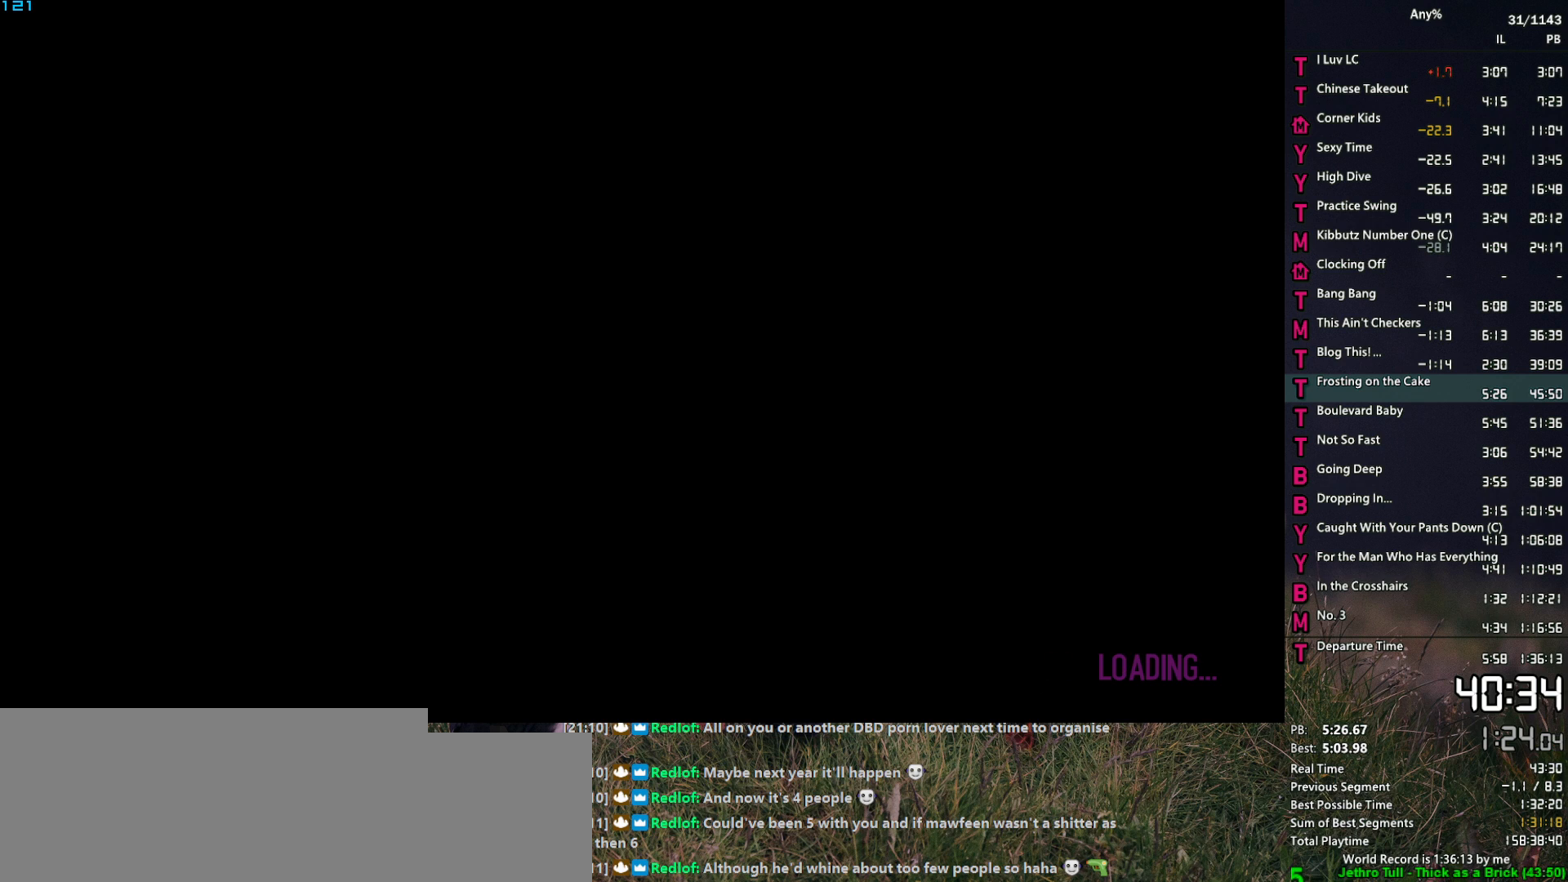
Gameplay with keyboard and mouse; each line is a JSON object with the keys and mouse buttons held at the frame after it. "events" lists presses ("down") and releases ("up") of "1", "2", "3", "4", "5", "6", "a", "alt", "caps_lock", "ctrl", "d", "down", "e", "escape", "f", "f2", "q", "r", "return", "s", "shift", "space", "t", "tab", "up", "v", "w", "mouse_left", "mouse_middle", "mouse_right", "mouse_mb4", "mouse_mb5", "mouse_wheel_up" and "mouse_wheel_down" between this image and that frame as [ms after this image, input, new state], when the widget could be followed in between. "mouse_left", "mouse_middle", "mouse_right", "mouse_mb4", "mouse_mb5", "mouse_wheel_up", "mouse_wheel_down" = the "left", "middle", "right", "mb4", "mb5", "wheel_up", "wheel_down" buttons of the "mouse" list. No other keys are recorded. "mouse_move" is the direction in which the mouse moves at that frame (one of eight, or "still"), when it could be read.
{"keys": [], "mouse": [], "mouse_move": "right", "events": []}
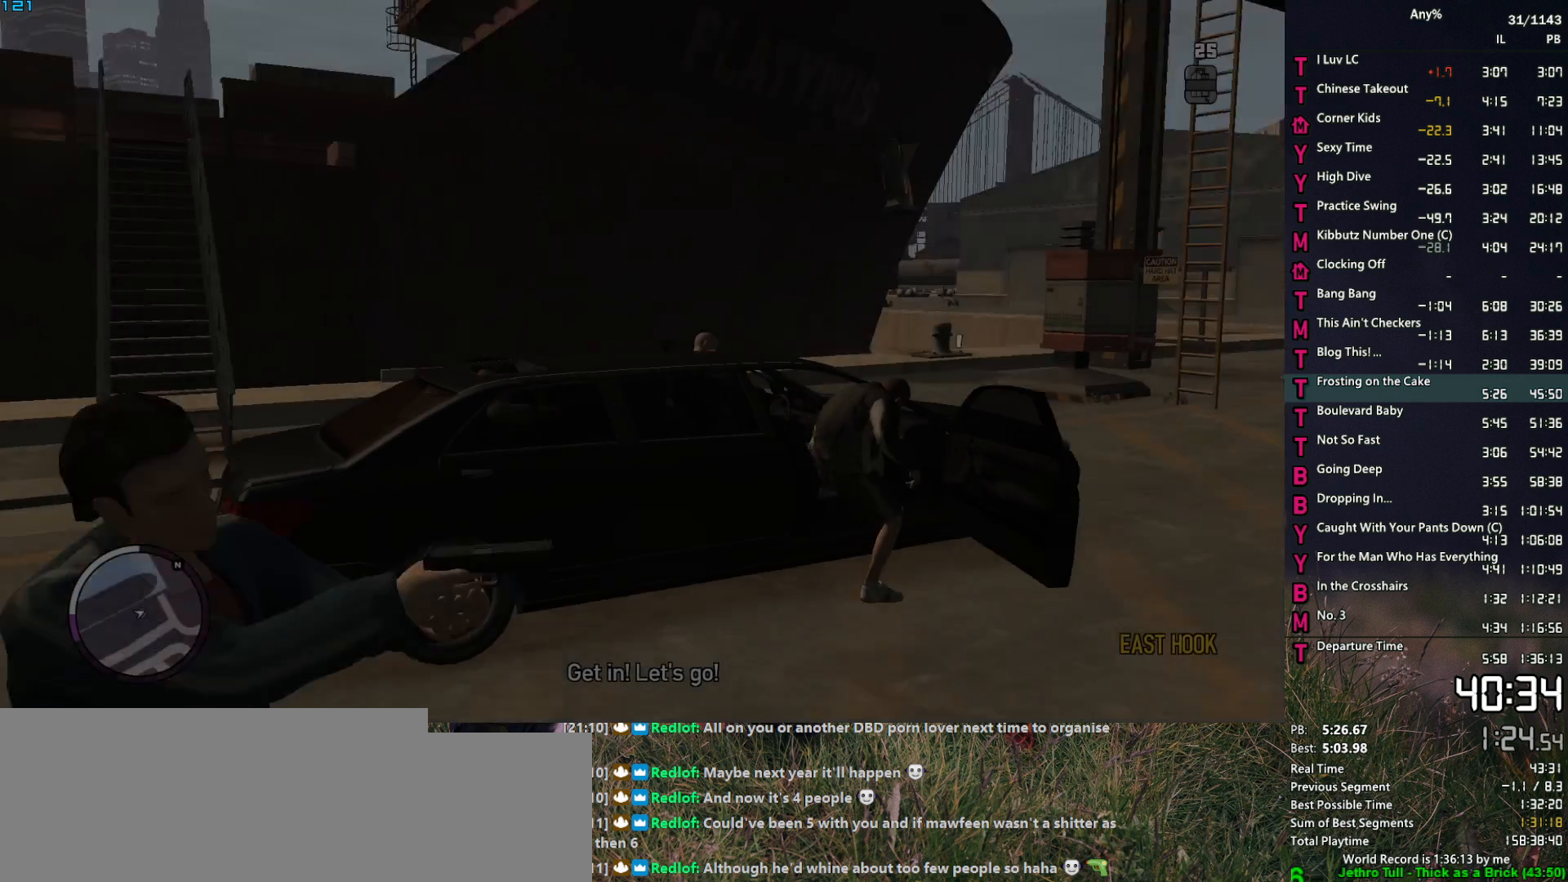
{"keys": [], "mouse": [], "mouse_move": "up", "events": []}
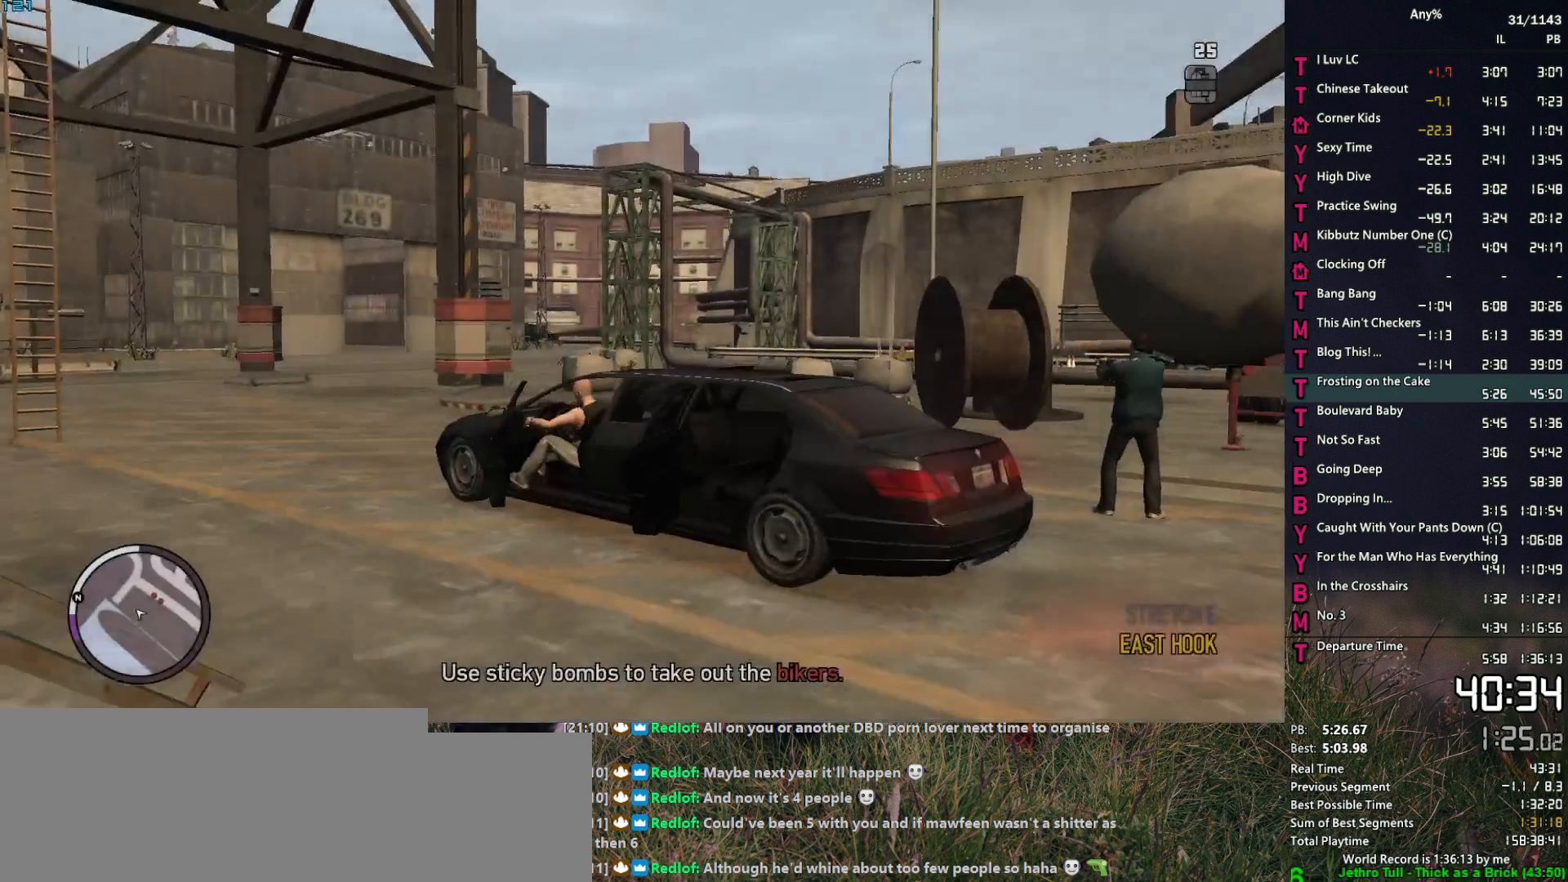
{"keys": [], "mouse": [], "mouse_move": "down-right", "events": []}
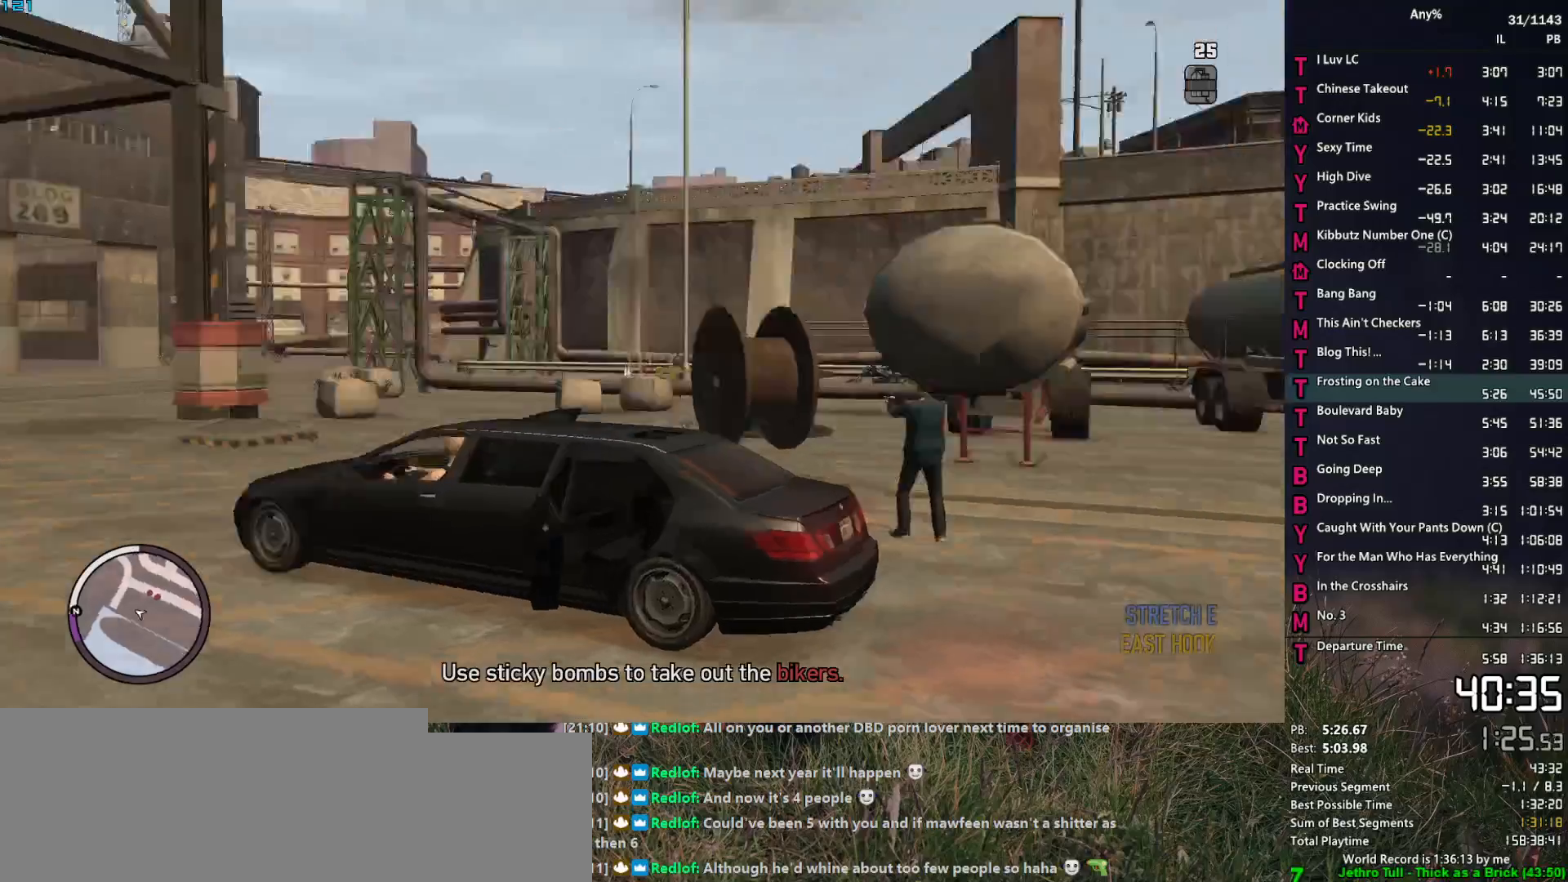
{"keys": [], "mouse": [], "mouse_move": "left", "events": []}
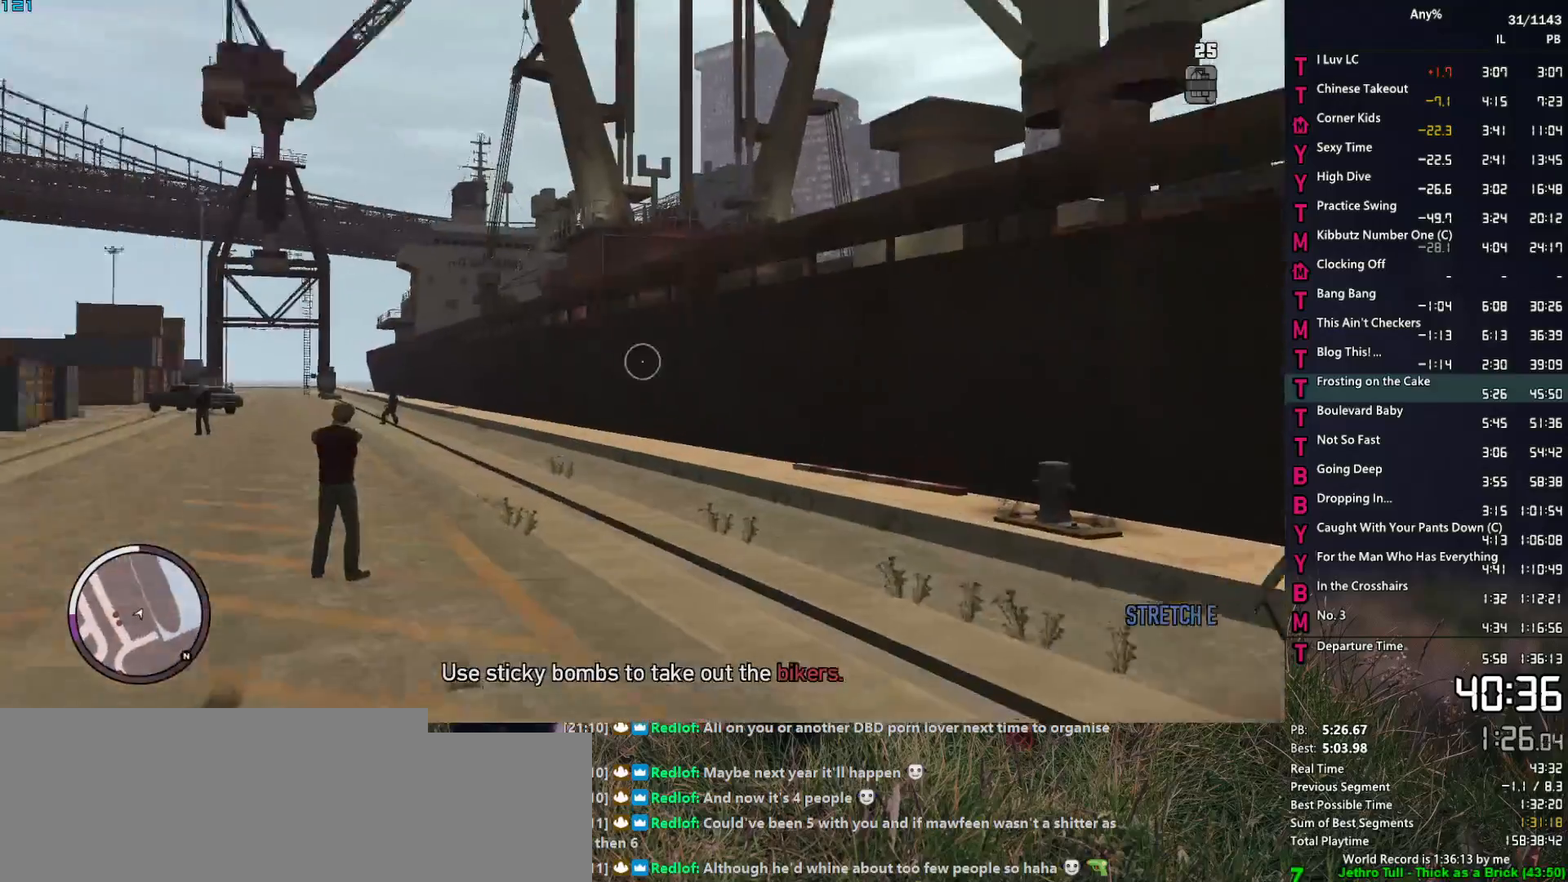
{"keys": [], "mouse": [], "mouse_move": "still", "events": []}
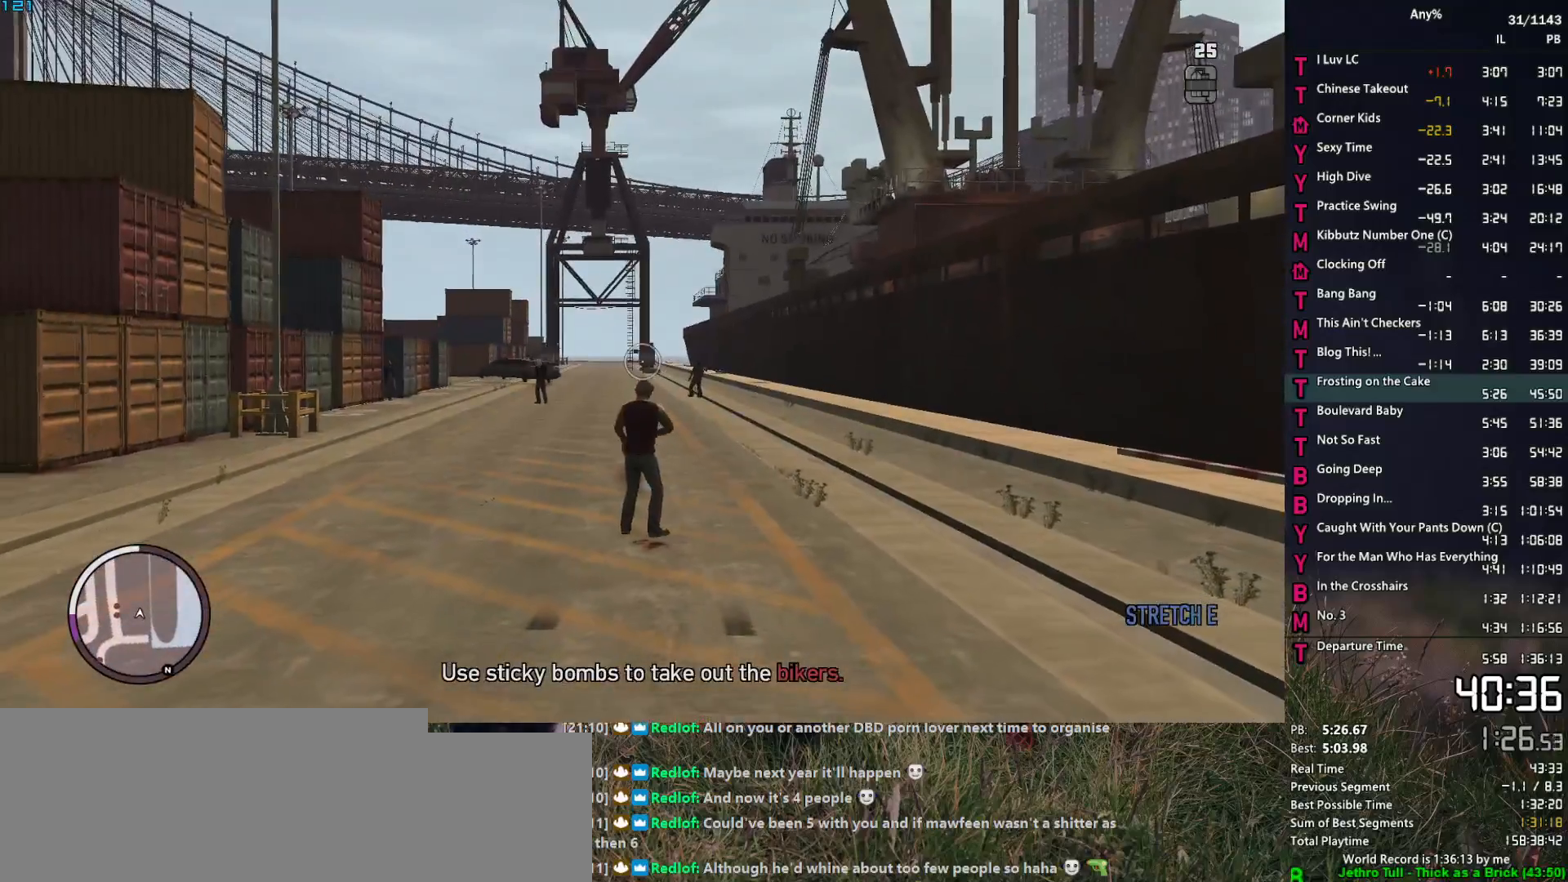
{"keys": [], "mouse": [], "mouse_move": "down", "events": []}
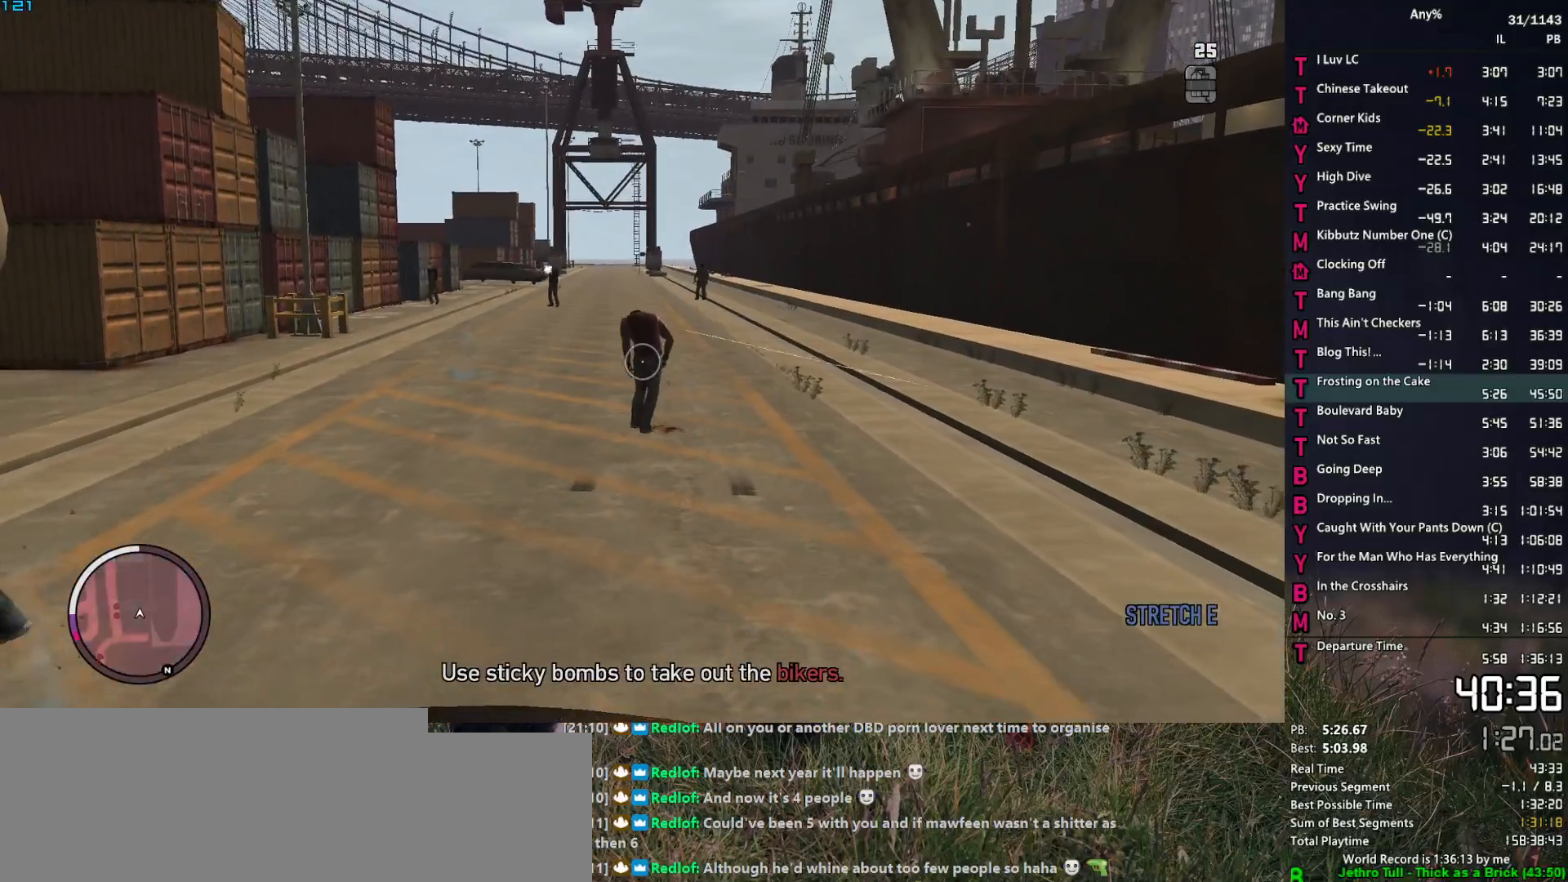
{"keys": [], "mouse": [], "mouse_move": "still", "events": []}
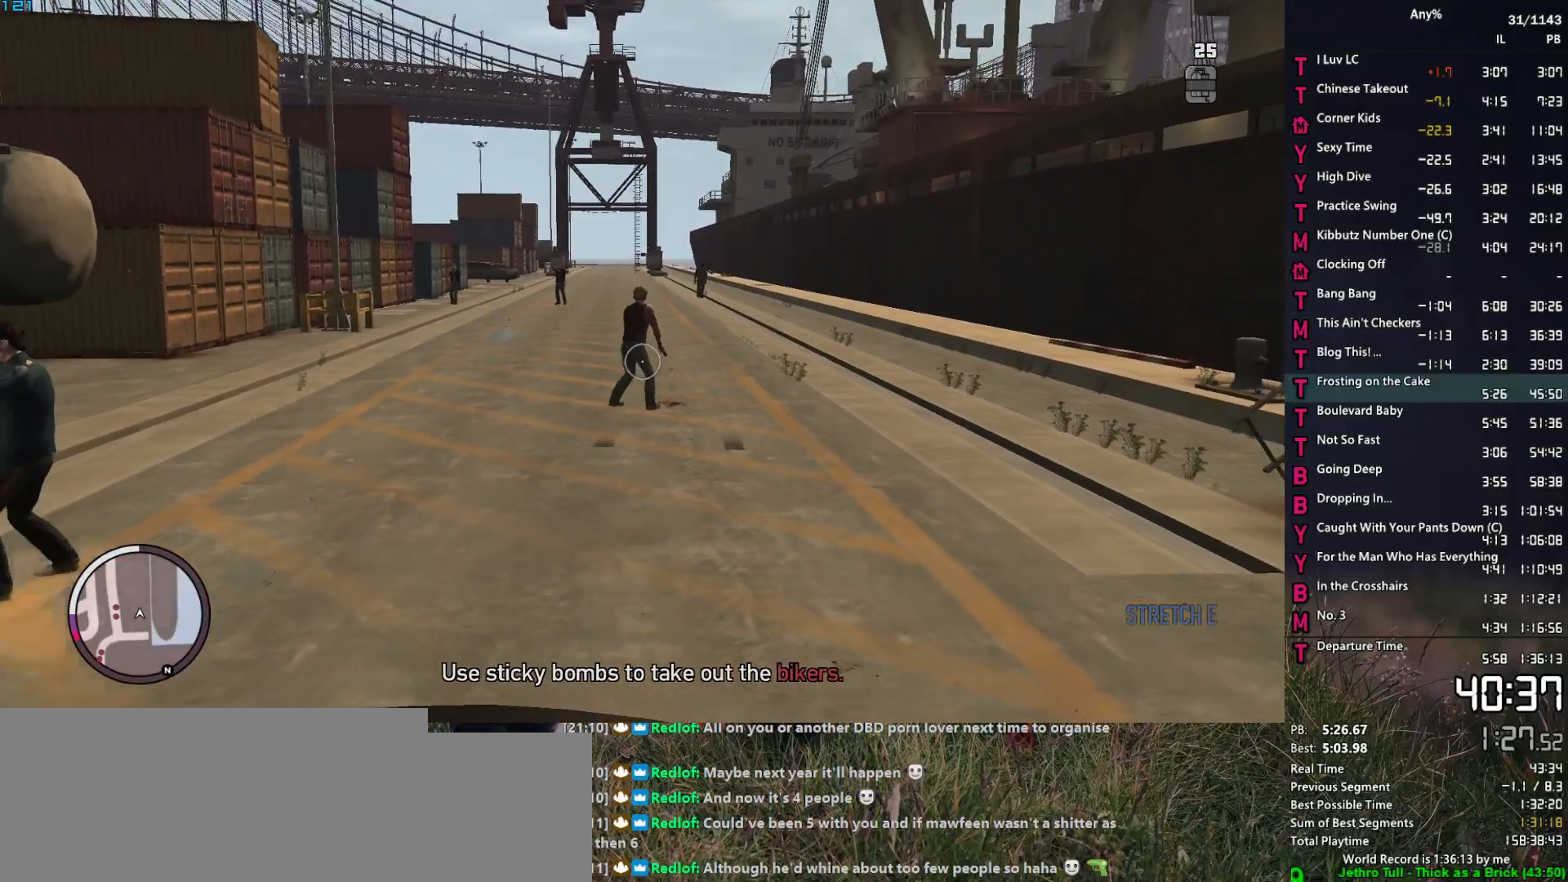
{"keys": [], "mouse": [], "mouse_move": "left", "events": []}
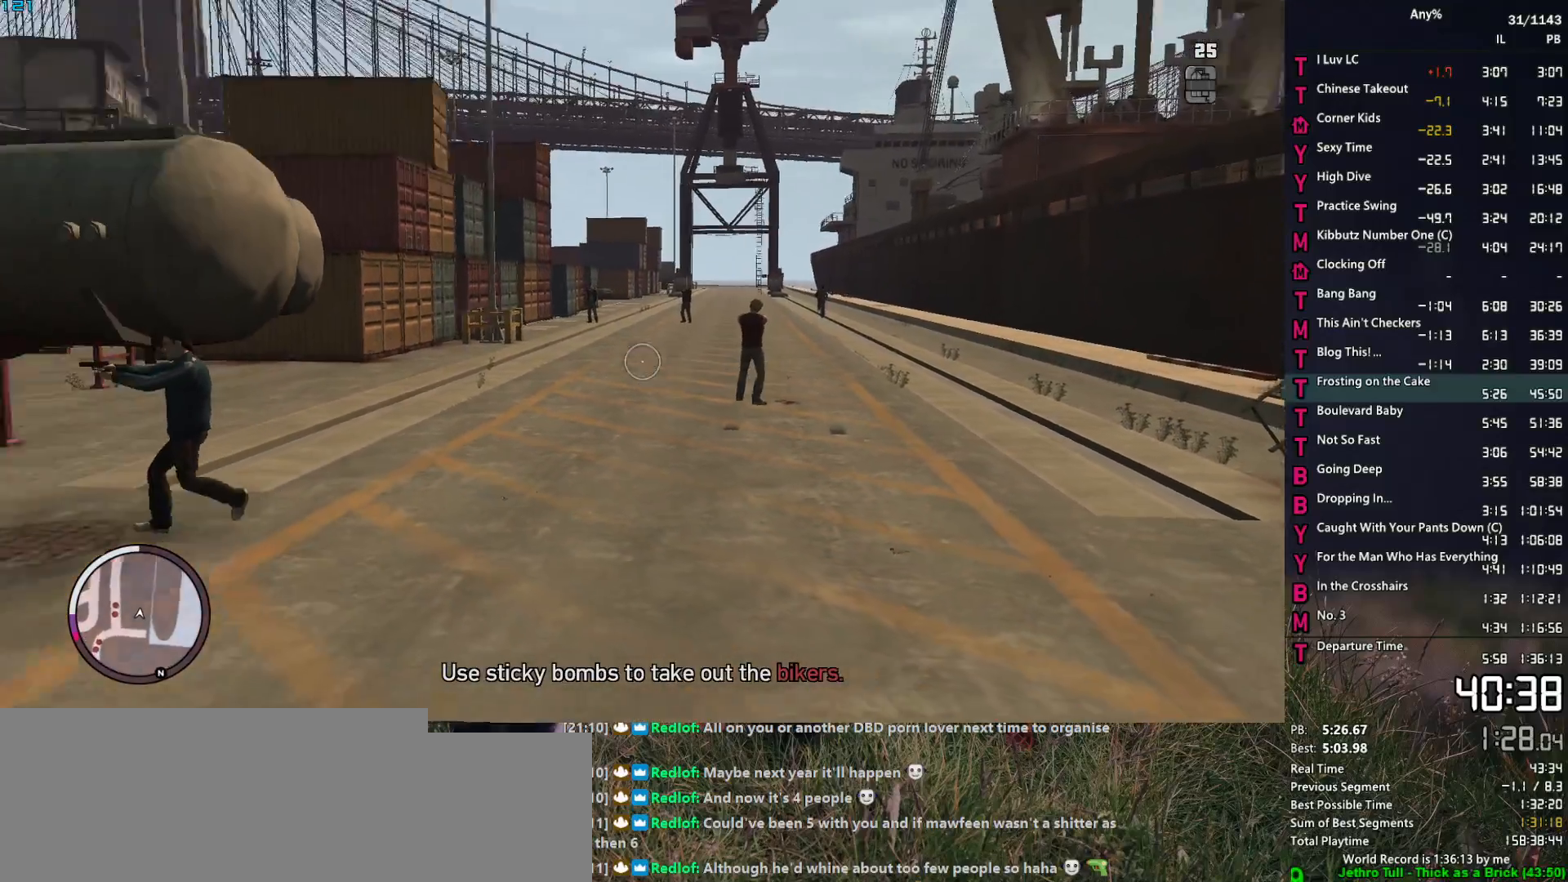
{"keys": [], "mouse": [], "mouse_move": "still", "events": []}
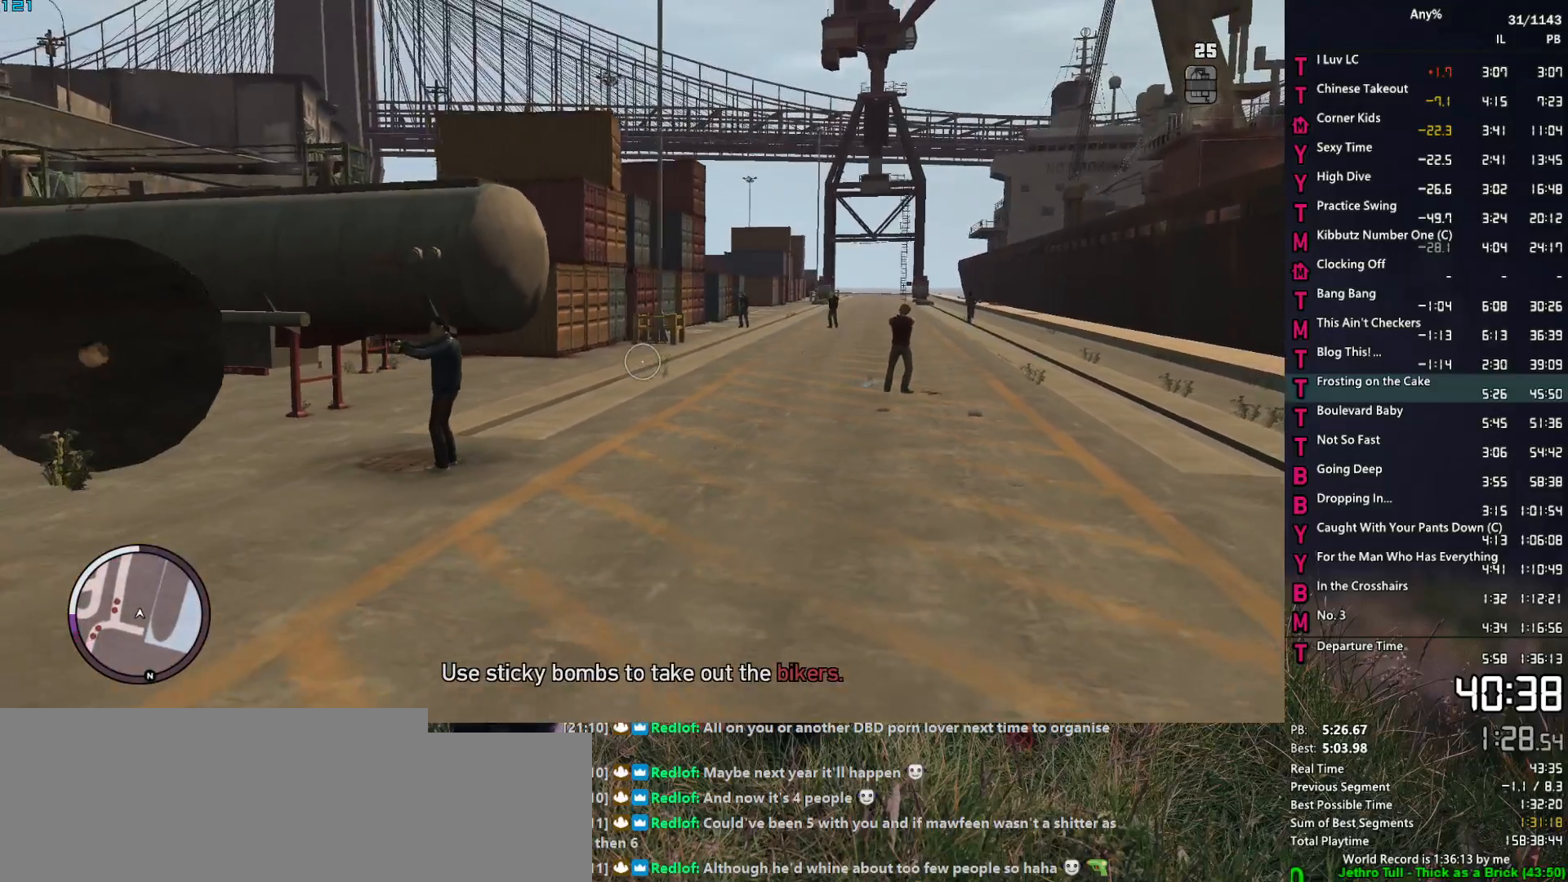
{"keys": [], "mouse": [], "mouse_move": "left", "events": []}
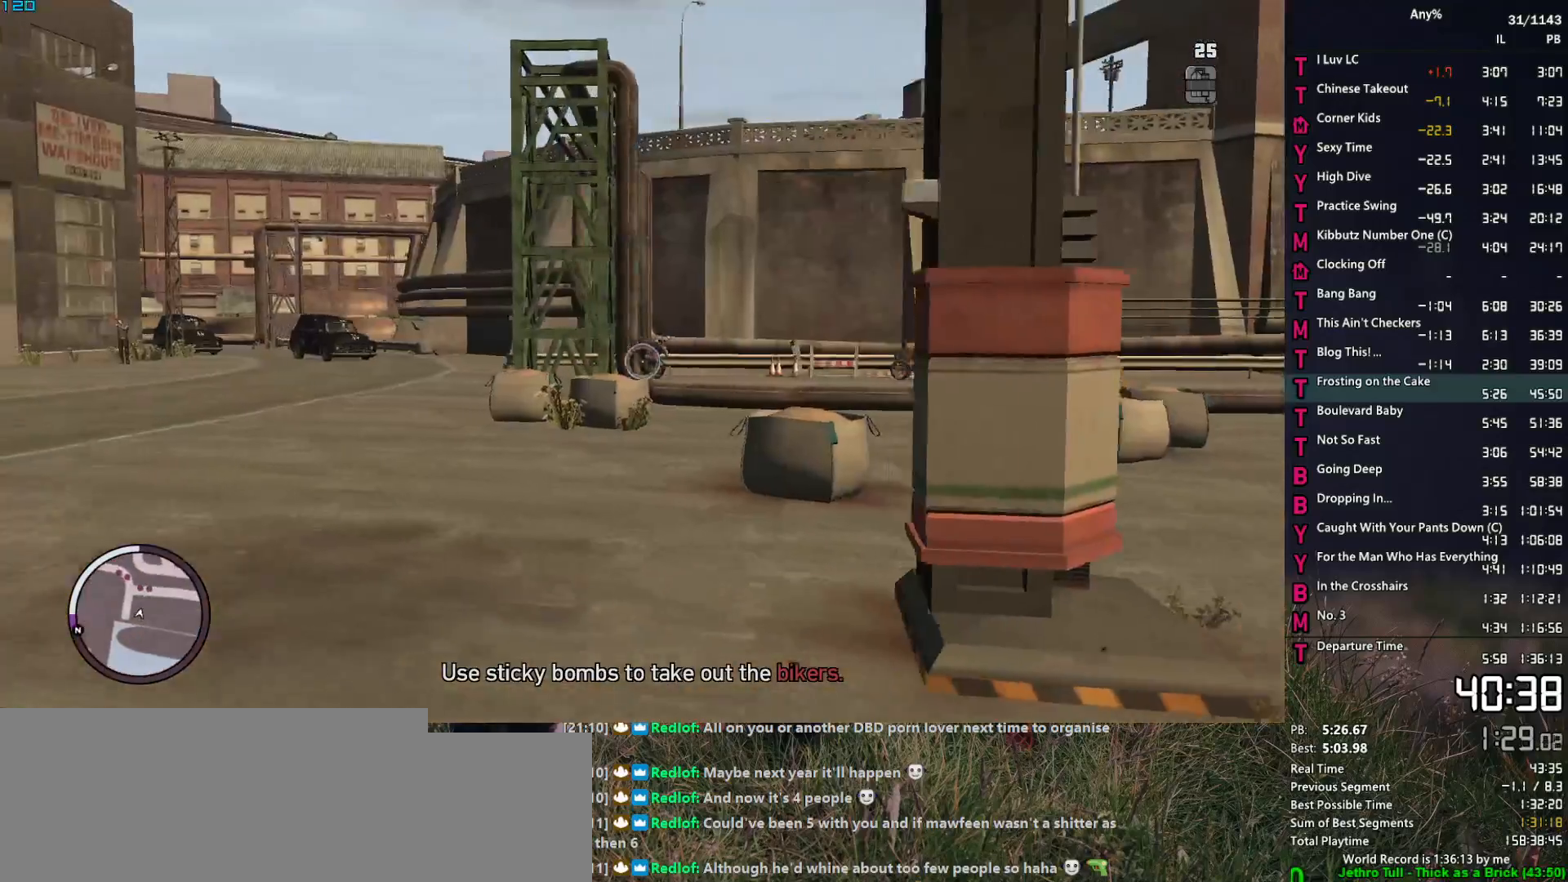
{"keys": [], "mouse": [], "mouse_move": "left", "events": []}
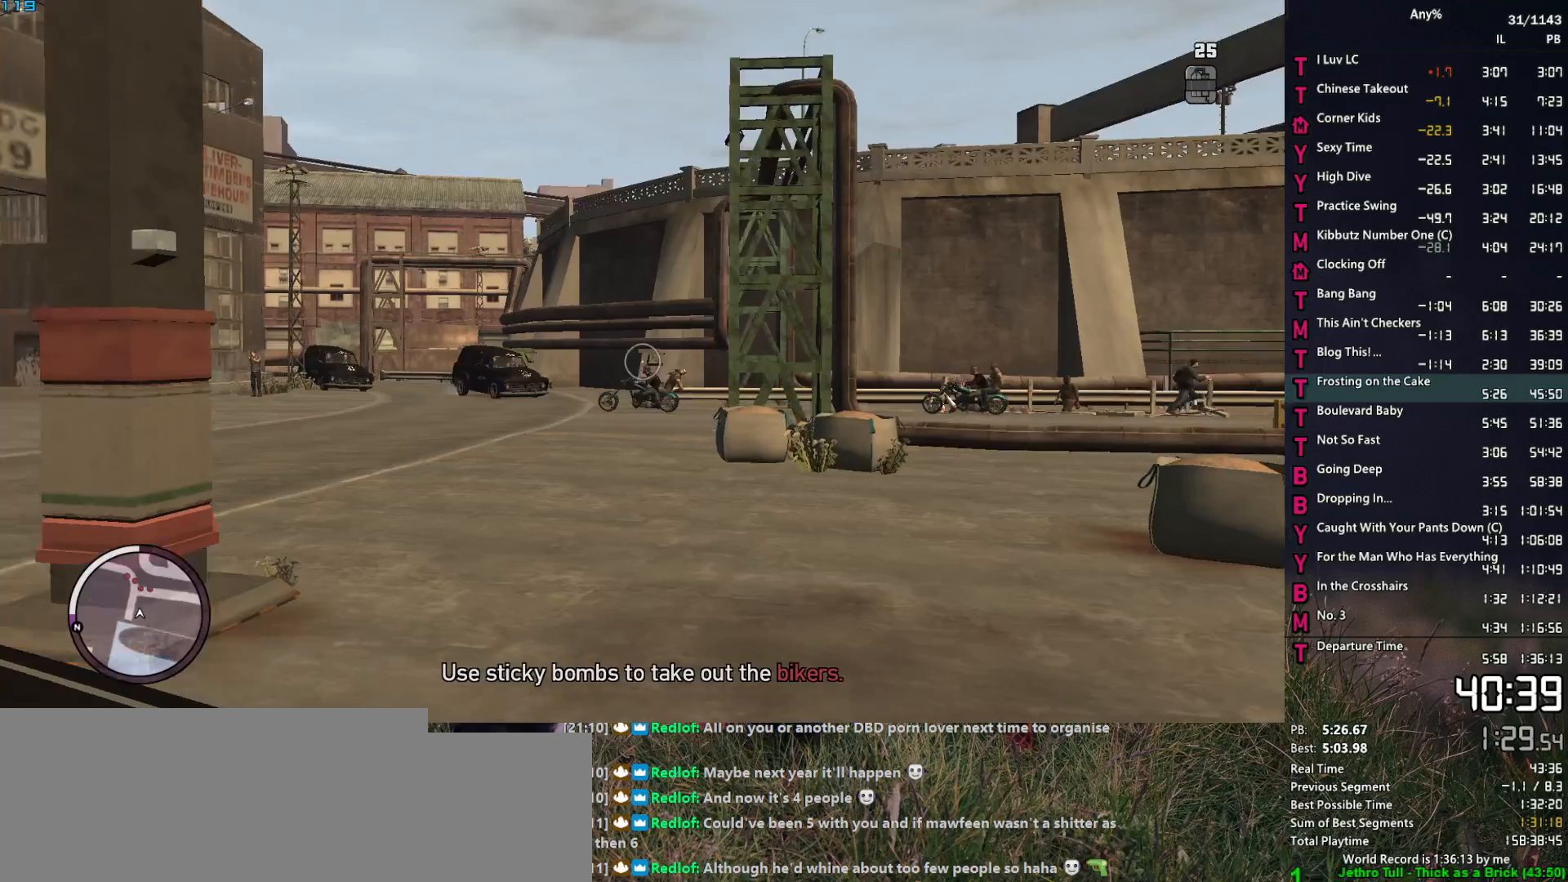
{"keys": [], "mouse": [], "mouse_move": "still", "events": [[117, "mouse_left", "down"], [200, "mouse_left", "up"]]}
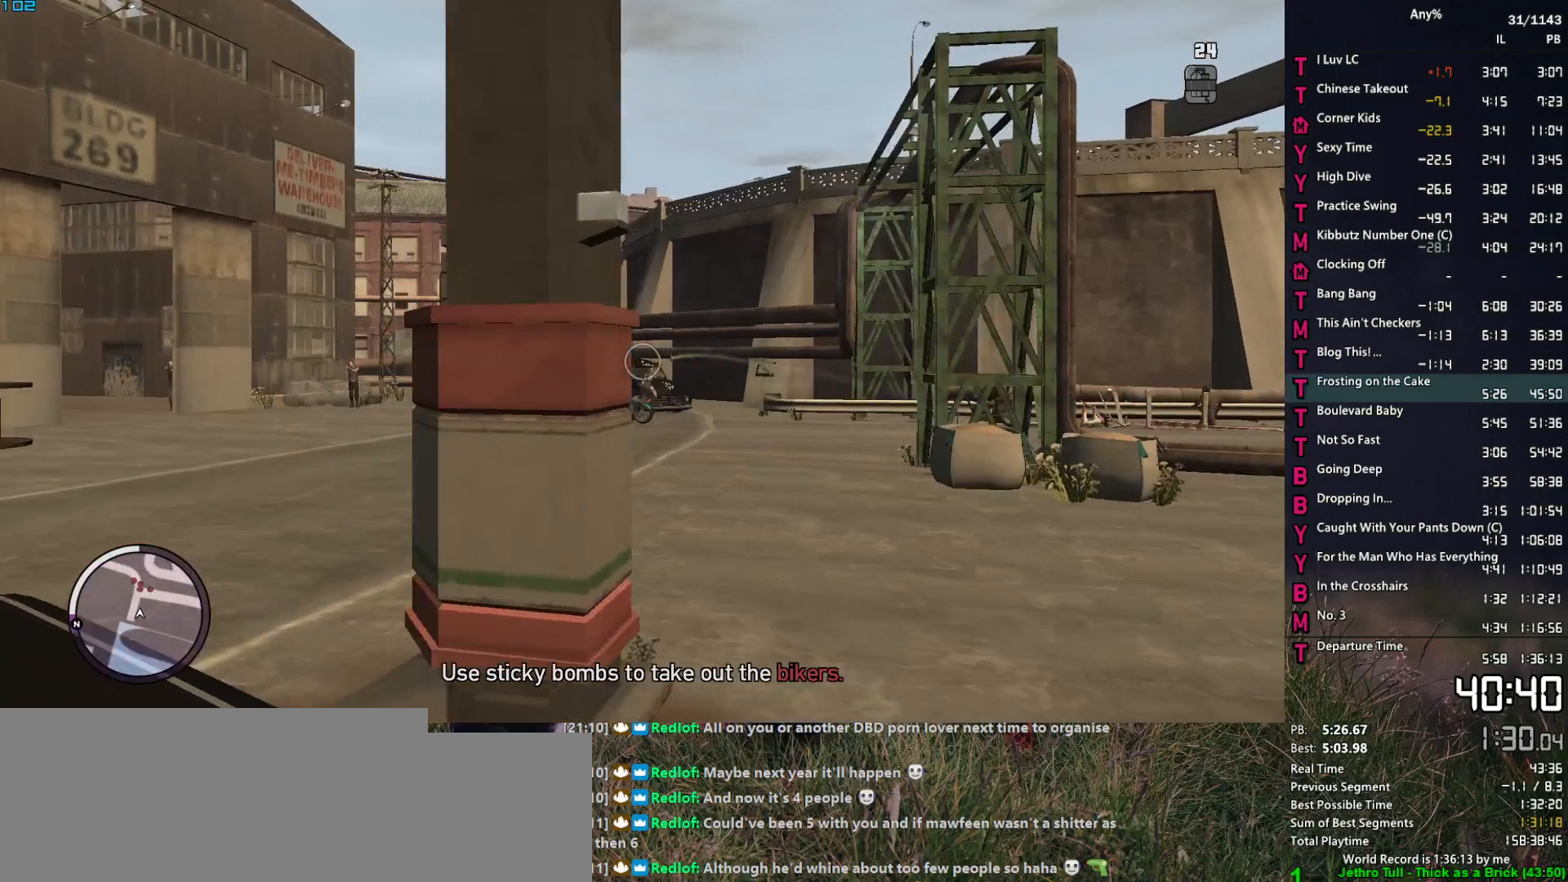
{"keys": [], "mouse": [], "mouse_move": "still", "events": []}
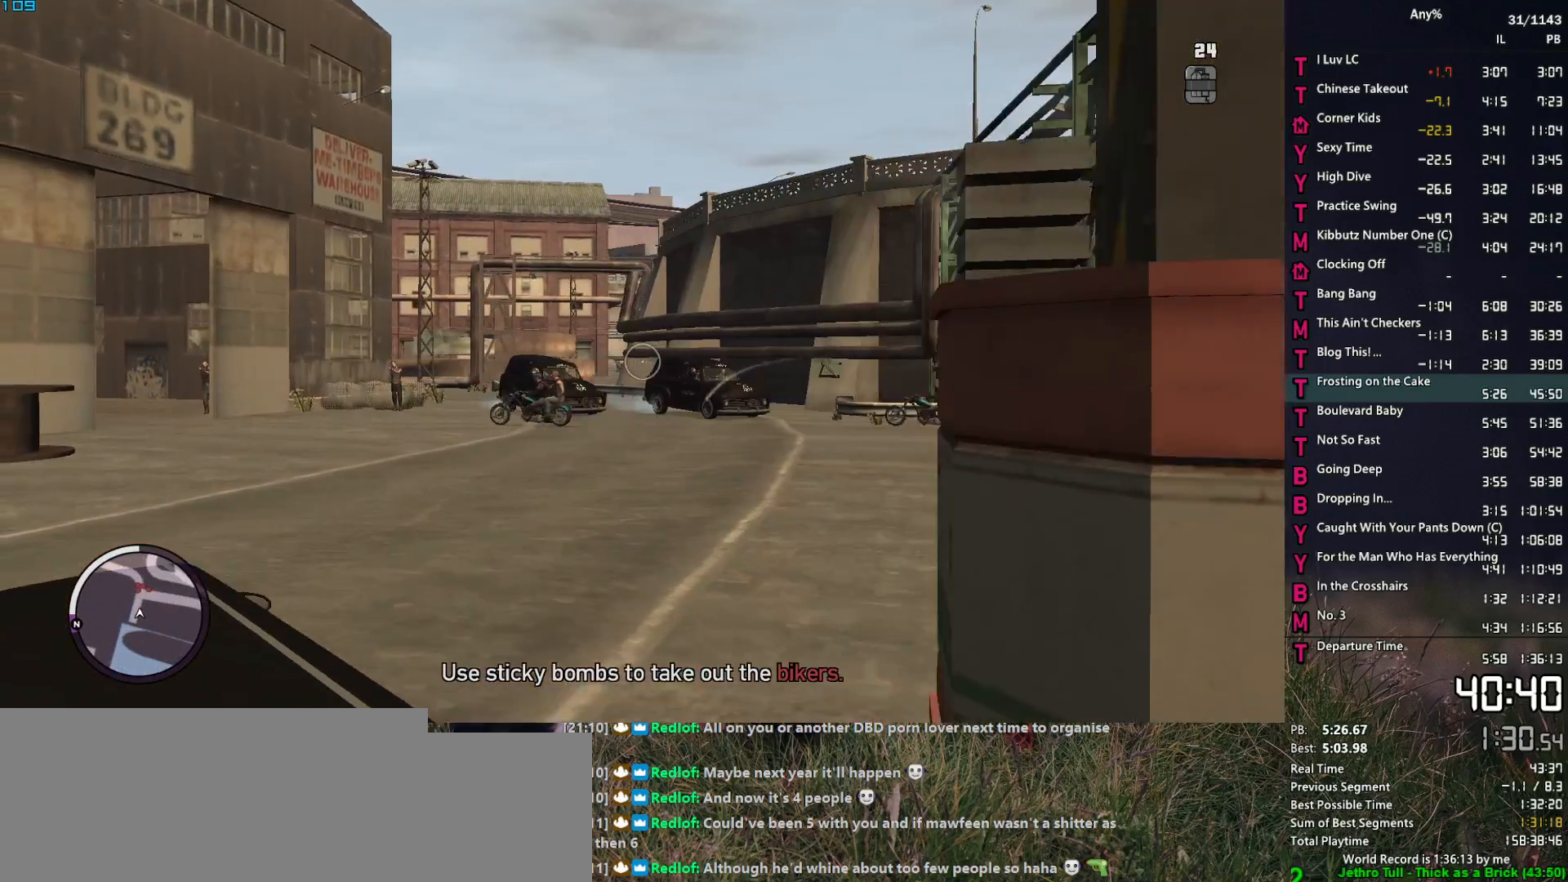
{"keys": [], "mouse": [], "mouse_move": "left", "events": [[184, "mouse_mb4", "down"], [284, "mouse_mb4", "up"]]}
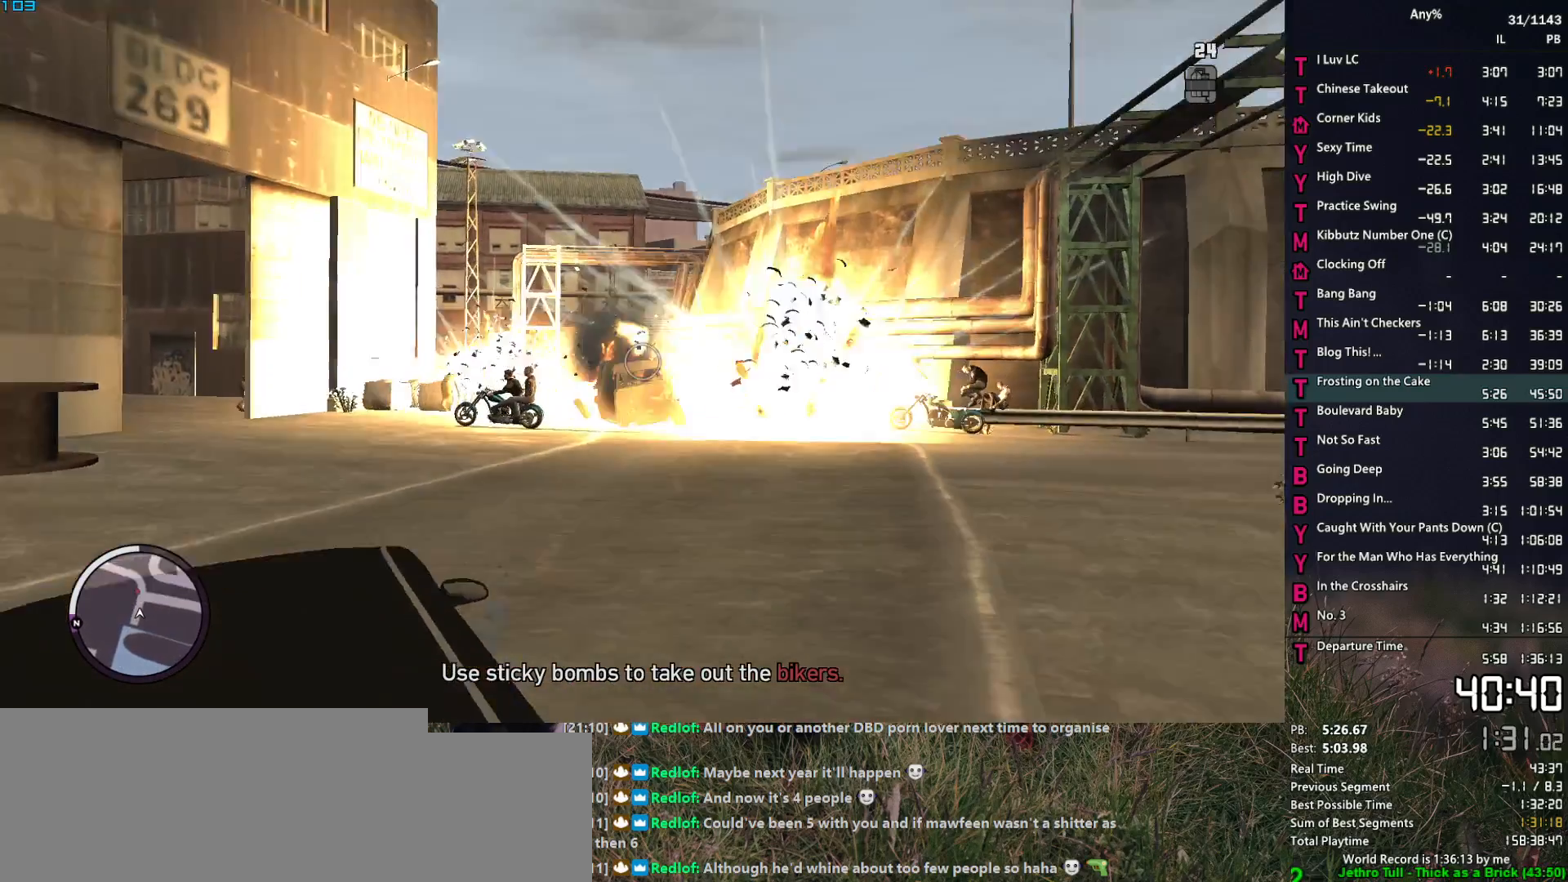
{"keys": [], "mouse": [], "mouse_move": "still", "events": [[250, "mouse_left", "down"], [300, "mouse_left", "up"]]}
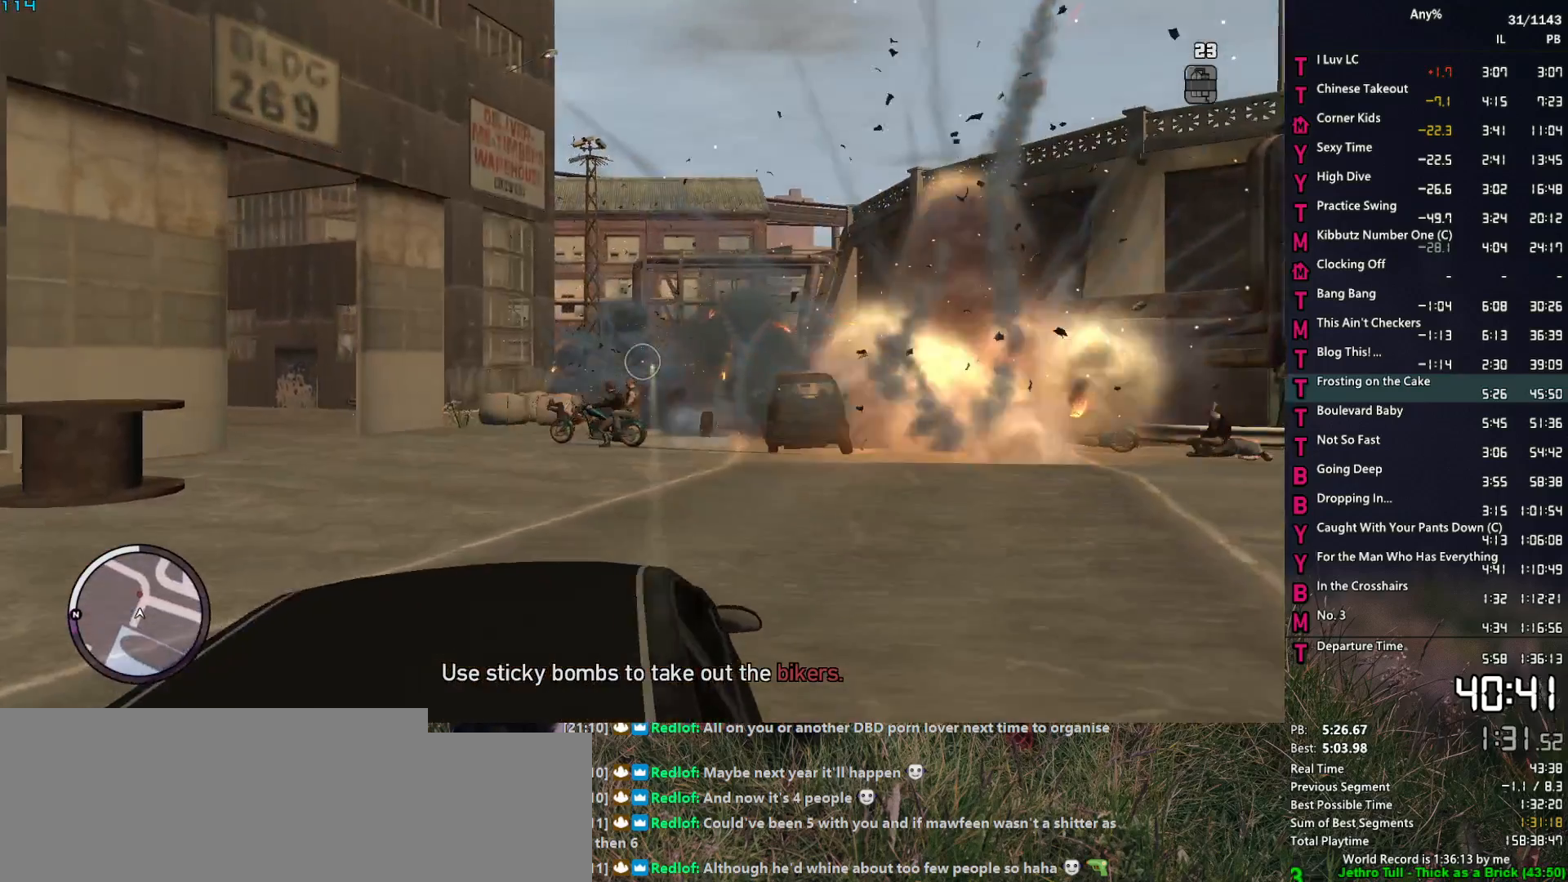
{"keys": [], "mouse": [], "mouse_move": "up-right", "events": [[317, "mouse_mb4", "down"], [417, "mouse_mb4", "up"]]}
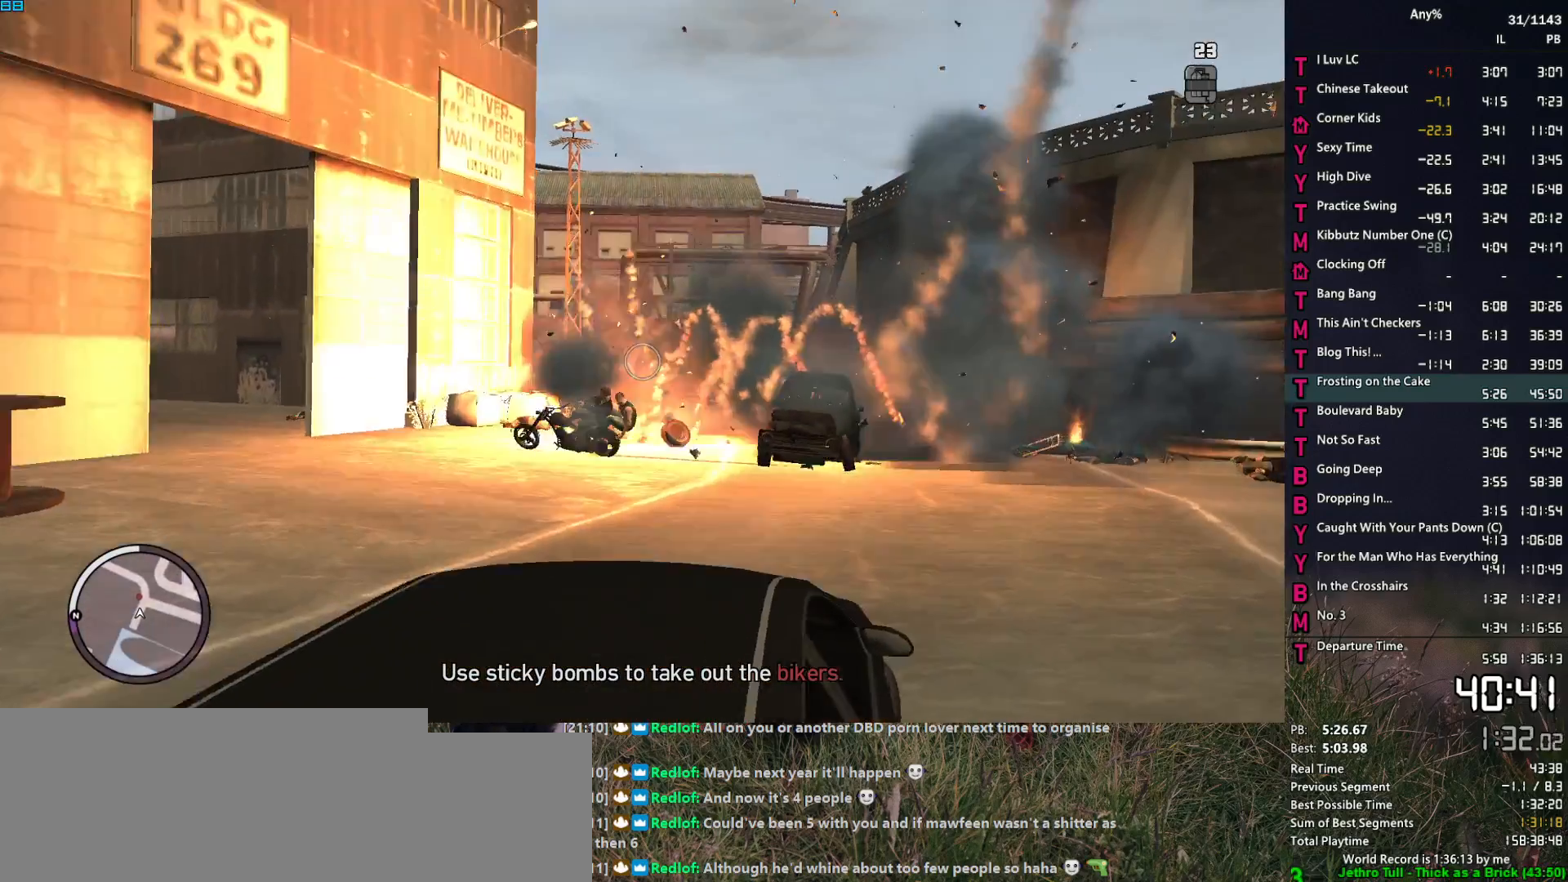
{"keys": [], "mouse": [], "mouse_move": "still", "events": []}
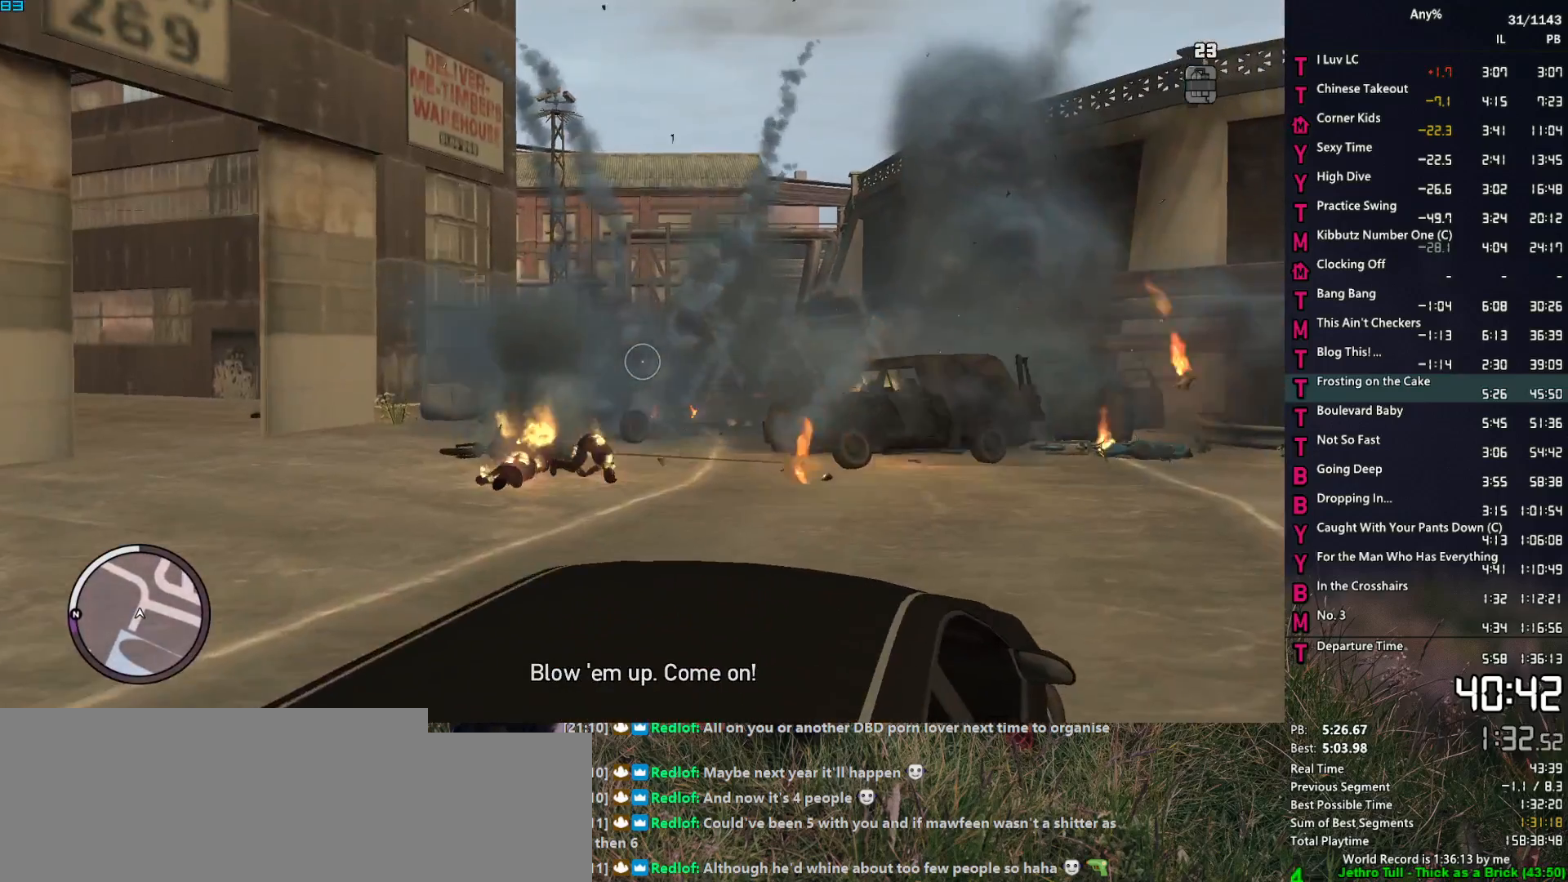
{"keys": [], "mouse": [], "mouse_move": "still", "events": []}
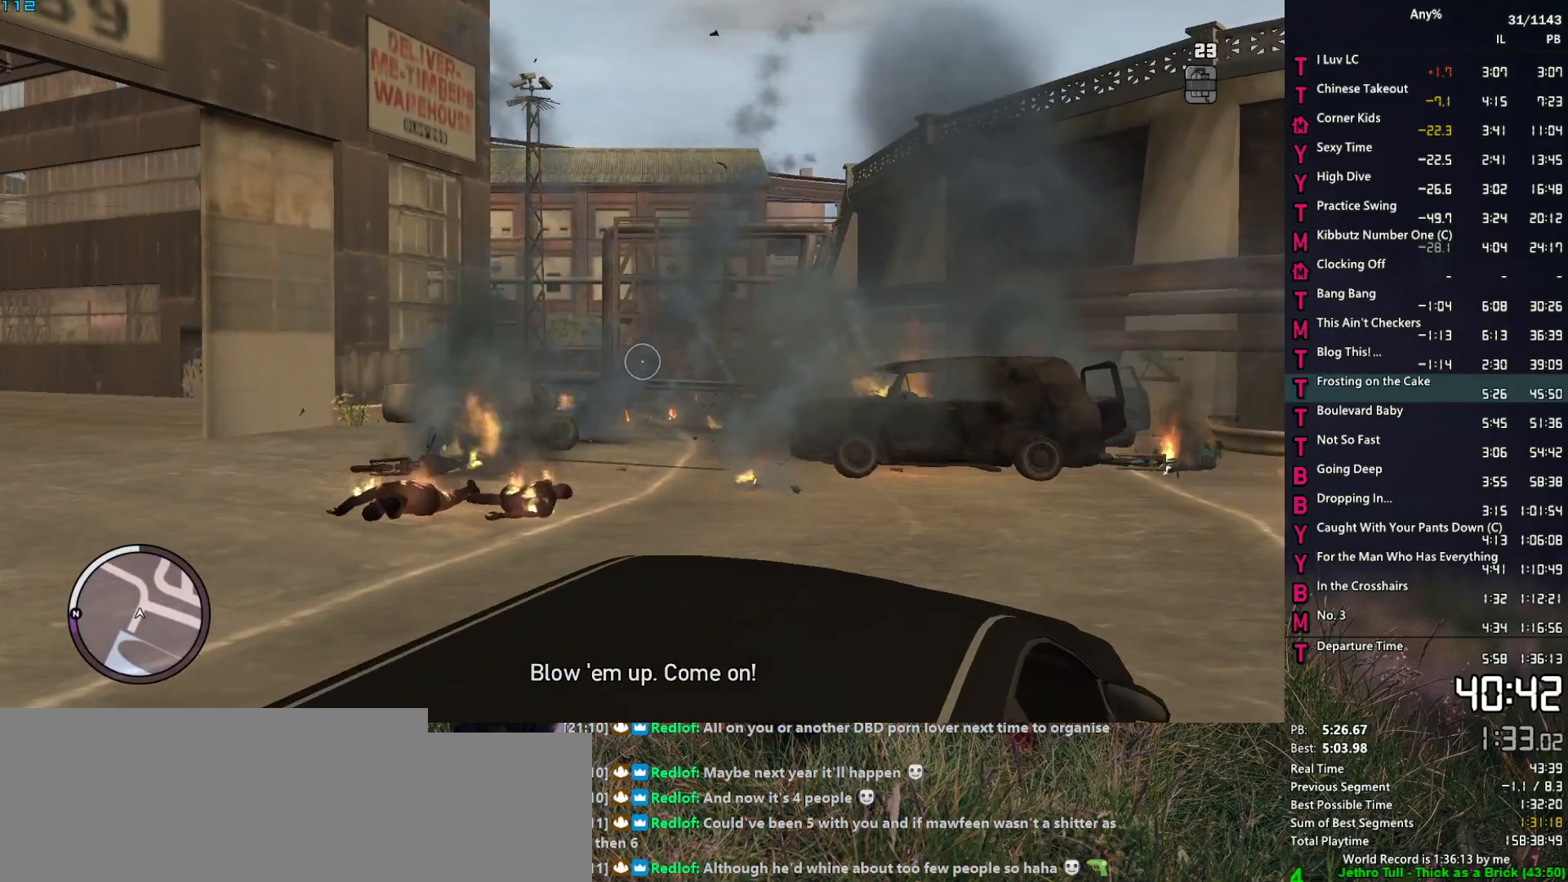
{"keys": [], "mouse": [], "mouse_move": "still", "events": []}
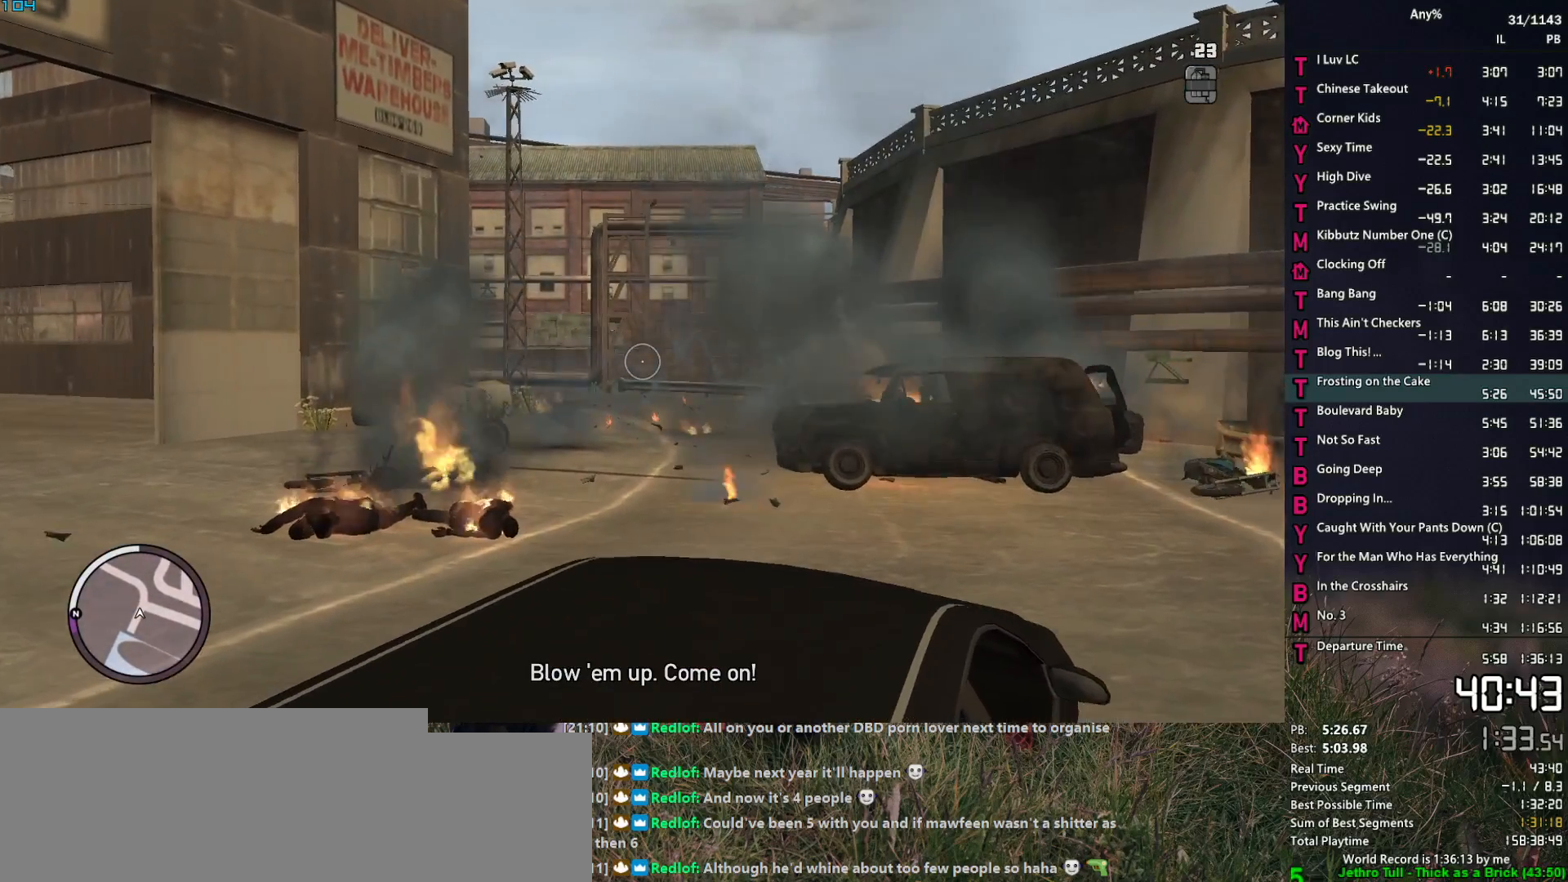
{"keys": [], "mouse": [], "mouse_move": "up-right", "events": []}
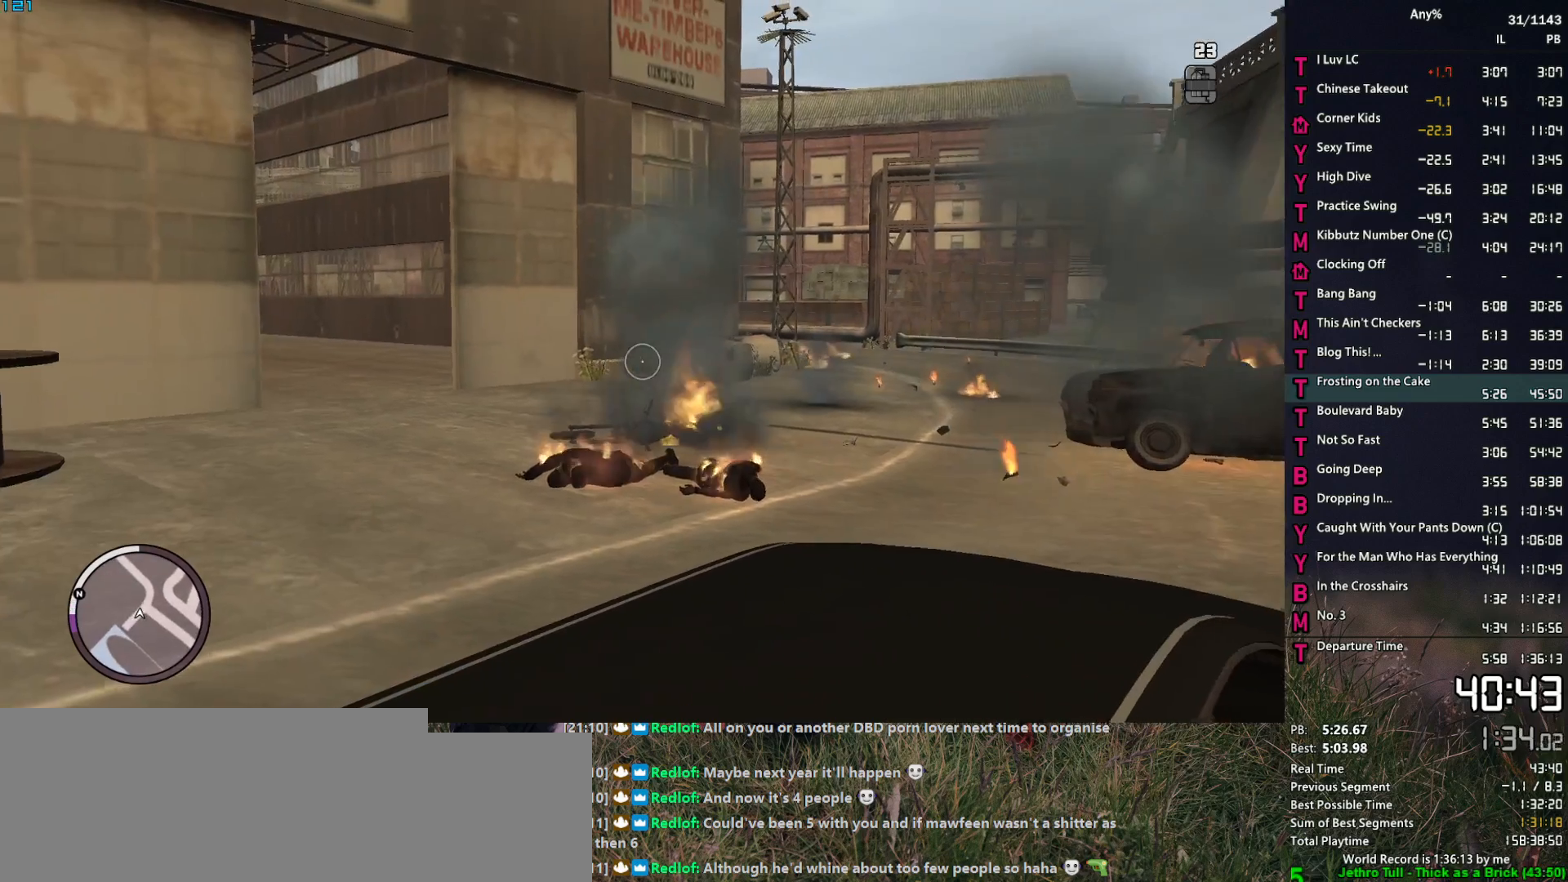
{"keys": [], "mouse": [], "mouse_move": "still", "events": []}
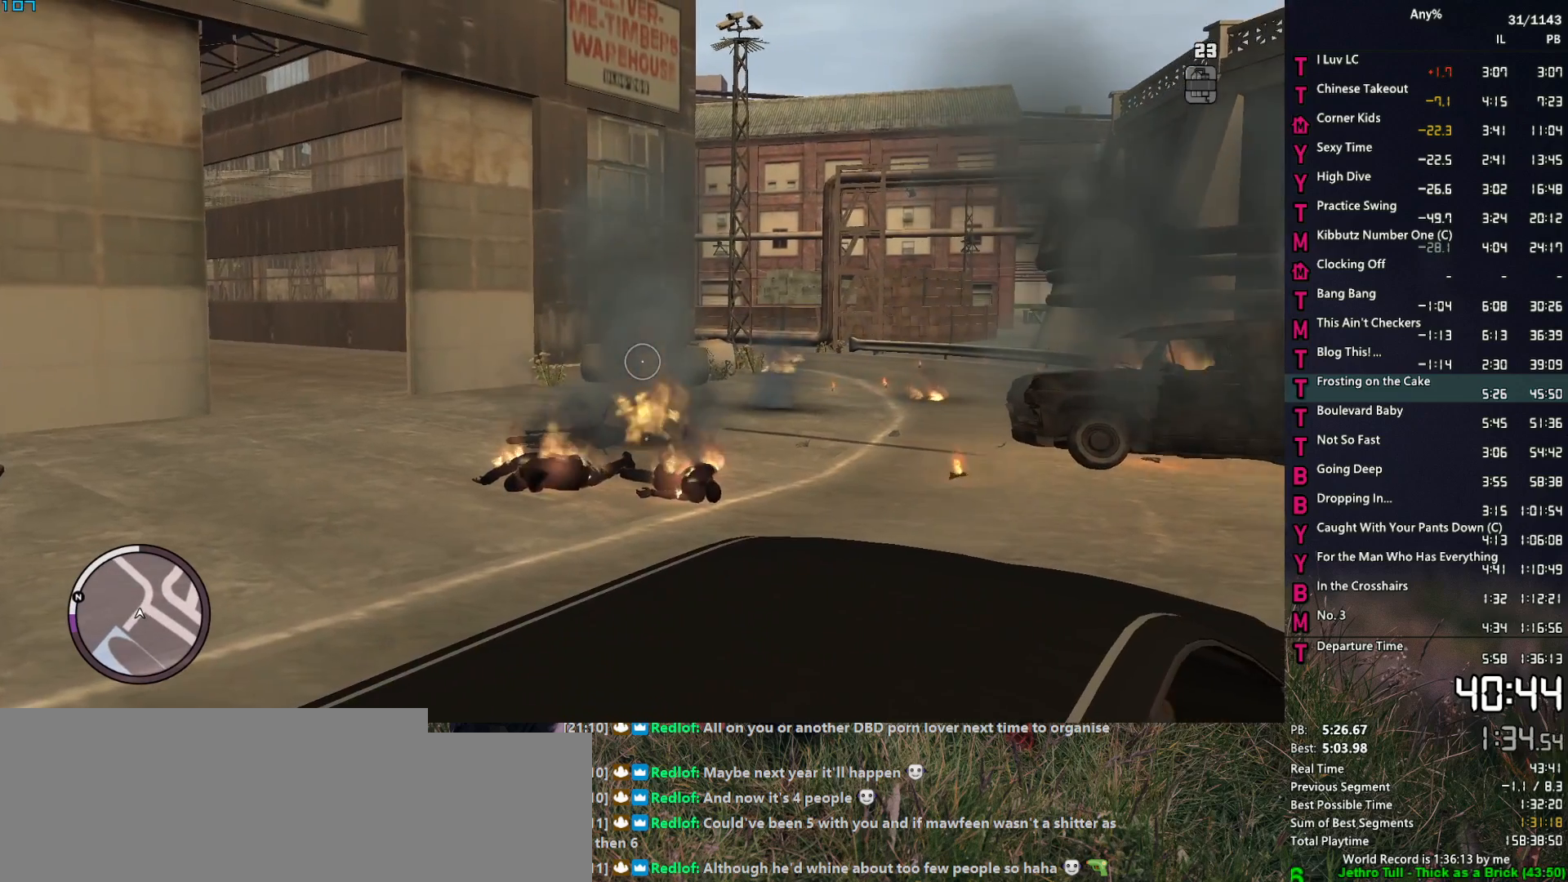
{"keys": [], "mouse": [], "mouse_move": "still", "events": []}
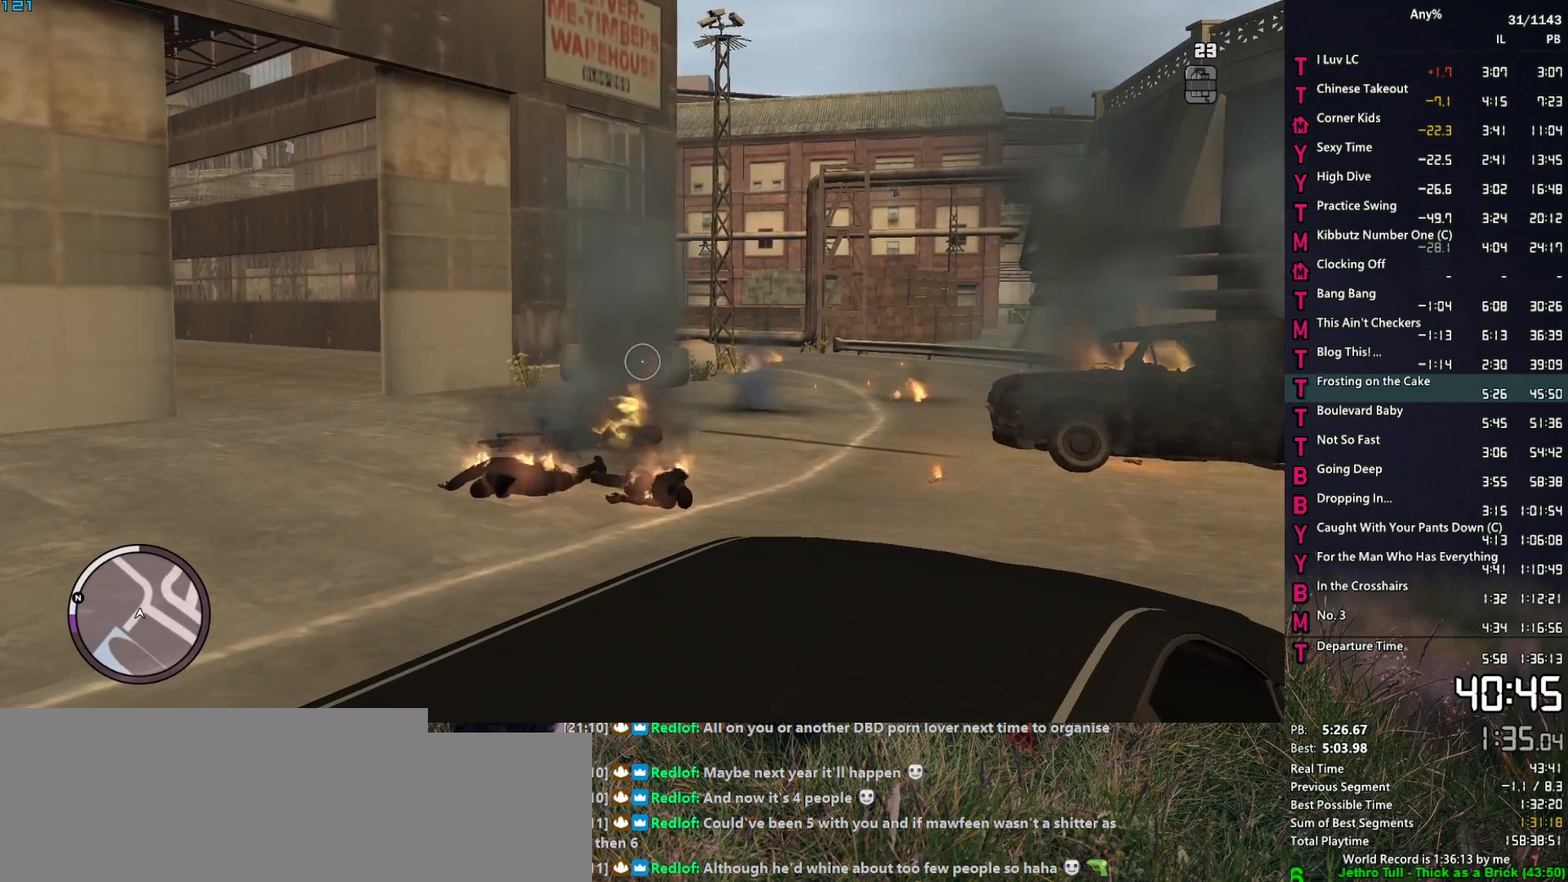
{"keys": [], "mouse": [], "mouse_move": "right", "events": []}
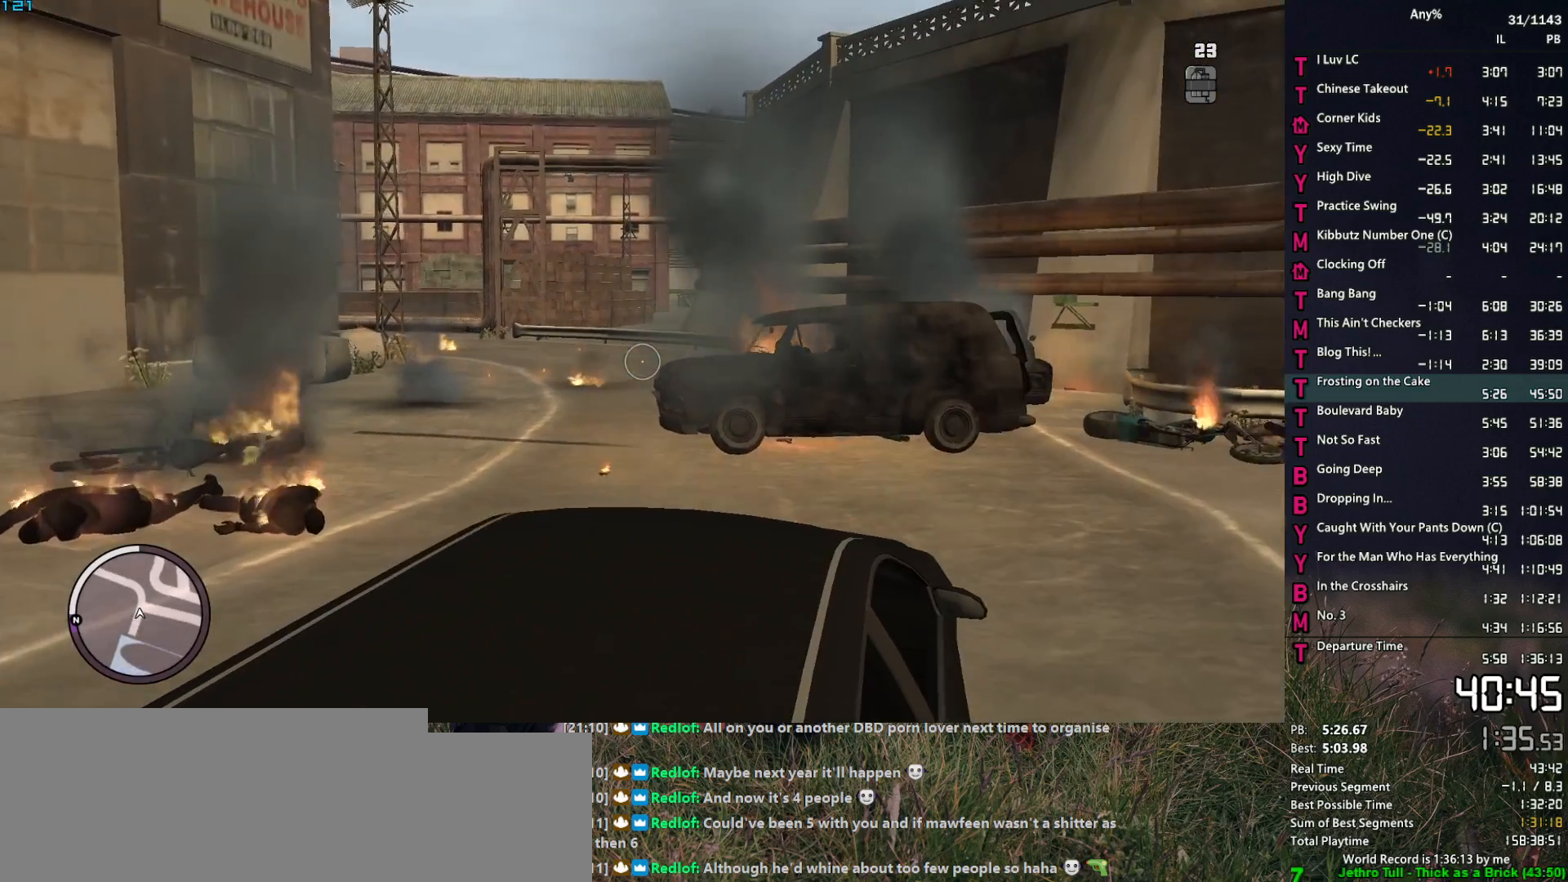
{"keys": [], "mouse": [], "mouse_move": "still", "events": []}
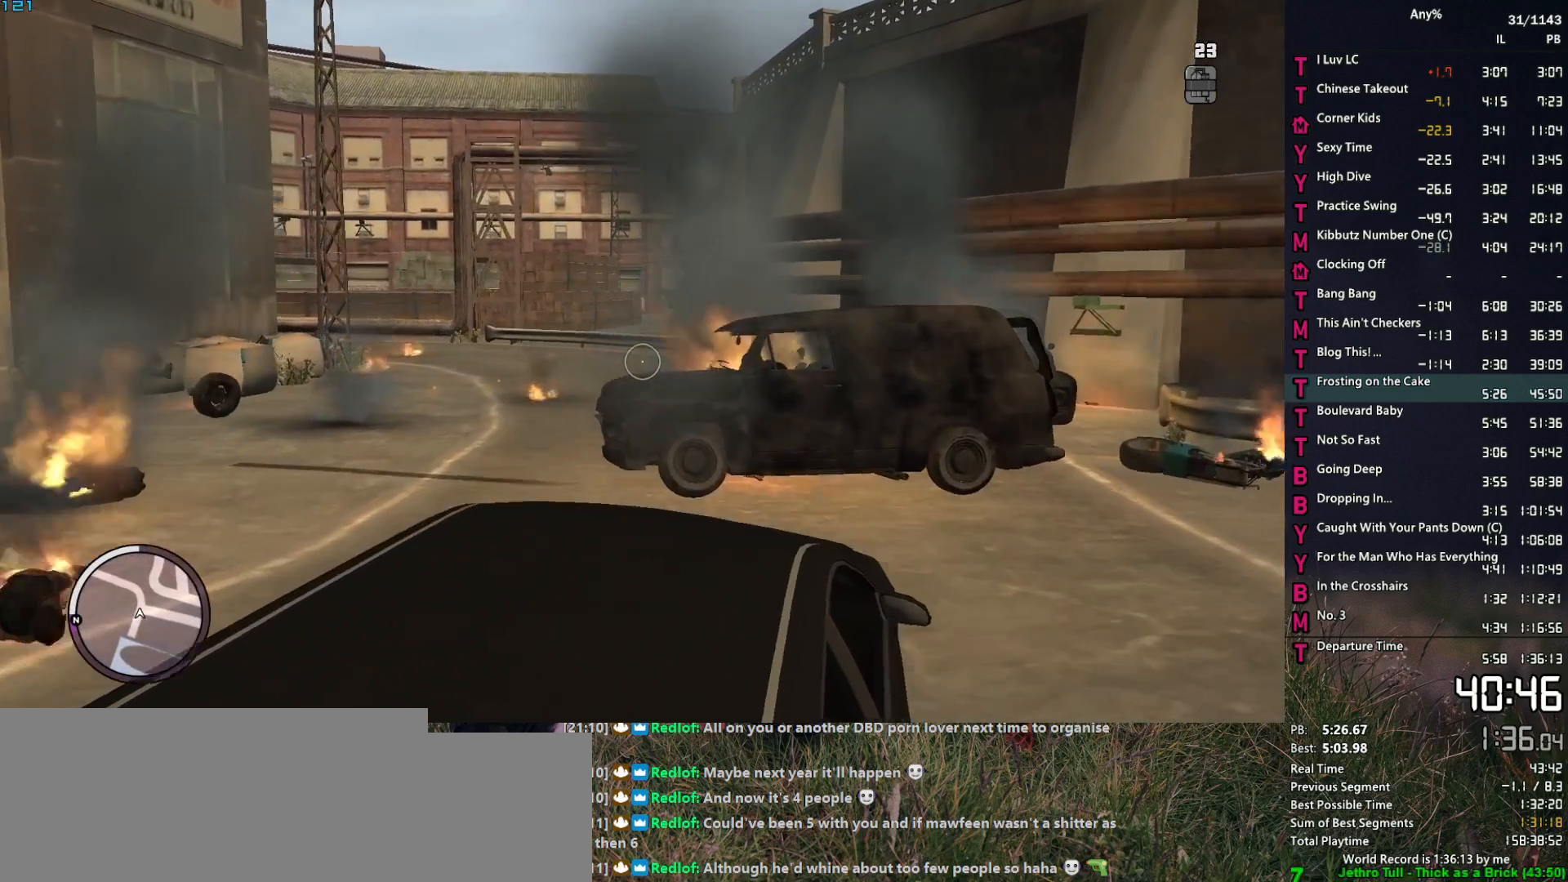
{"keys": [], "mouse": [], "mouse_move": "still", "events": []}
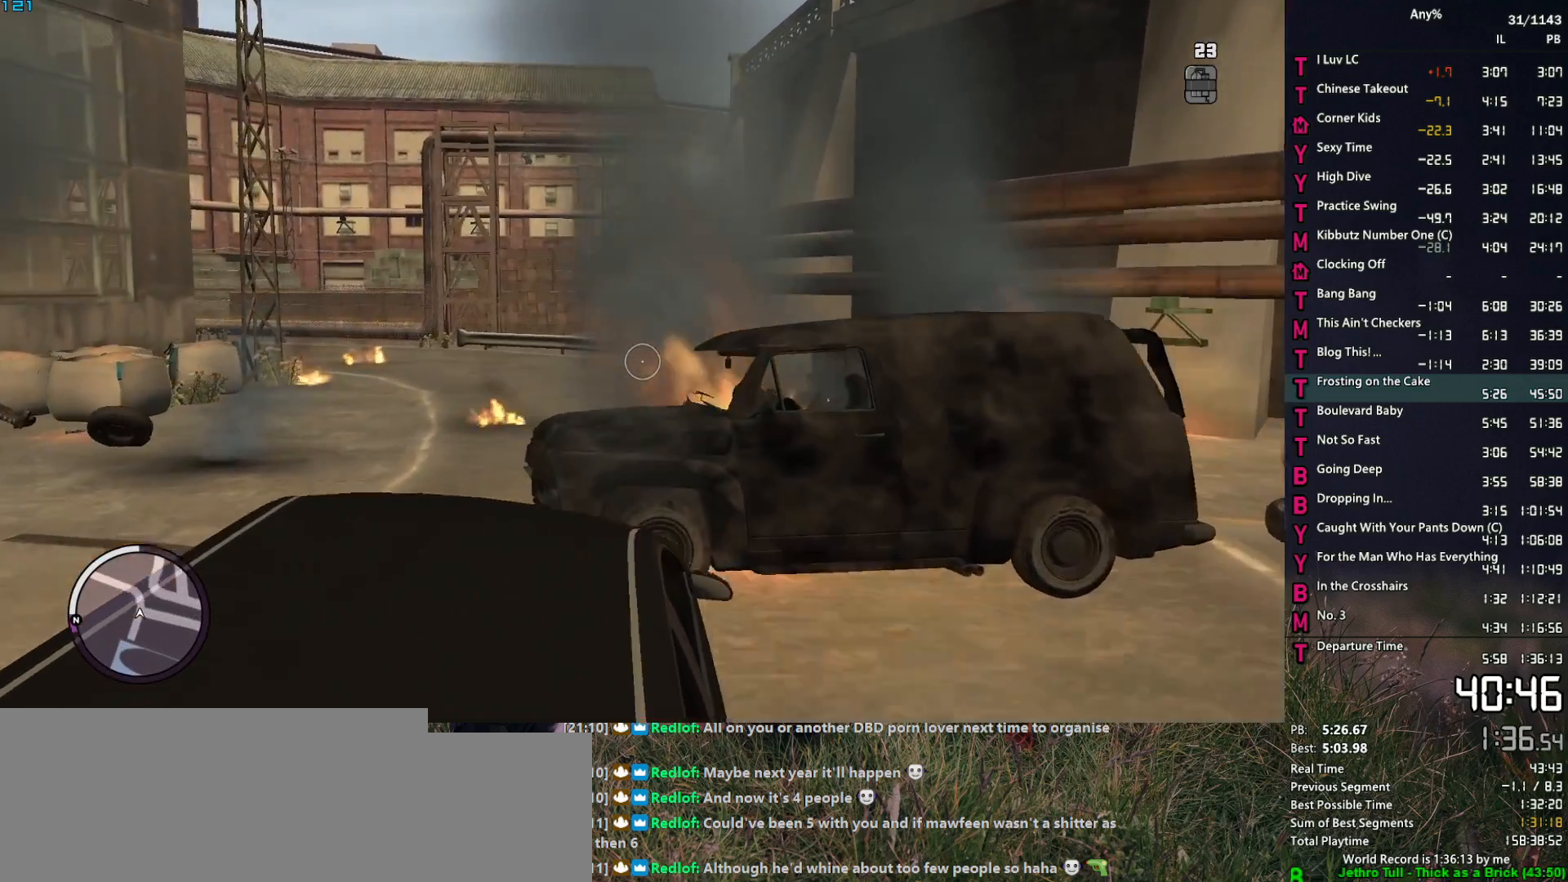
{"keys": [], "mouse": [], "mouse_move": "left", "events": []}
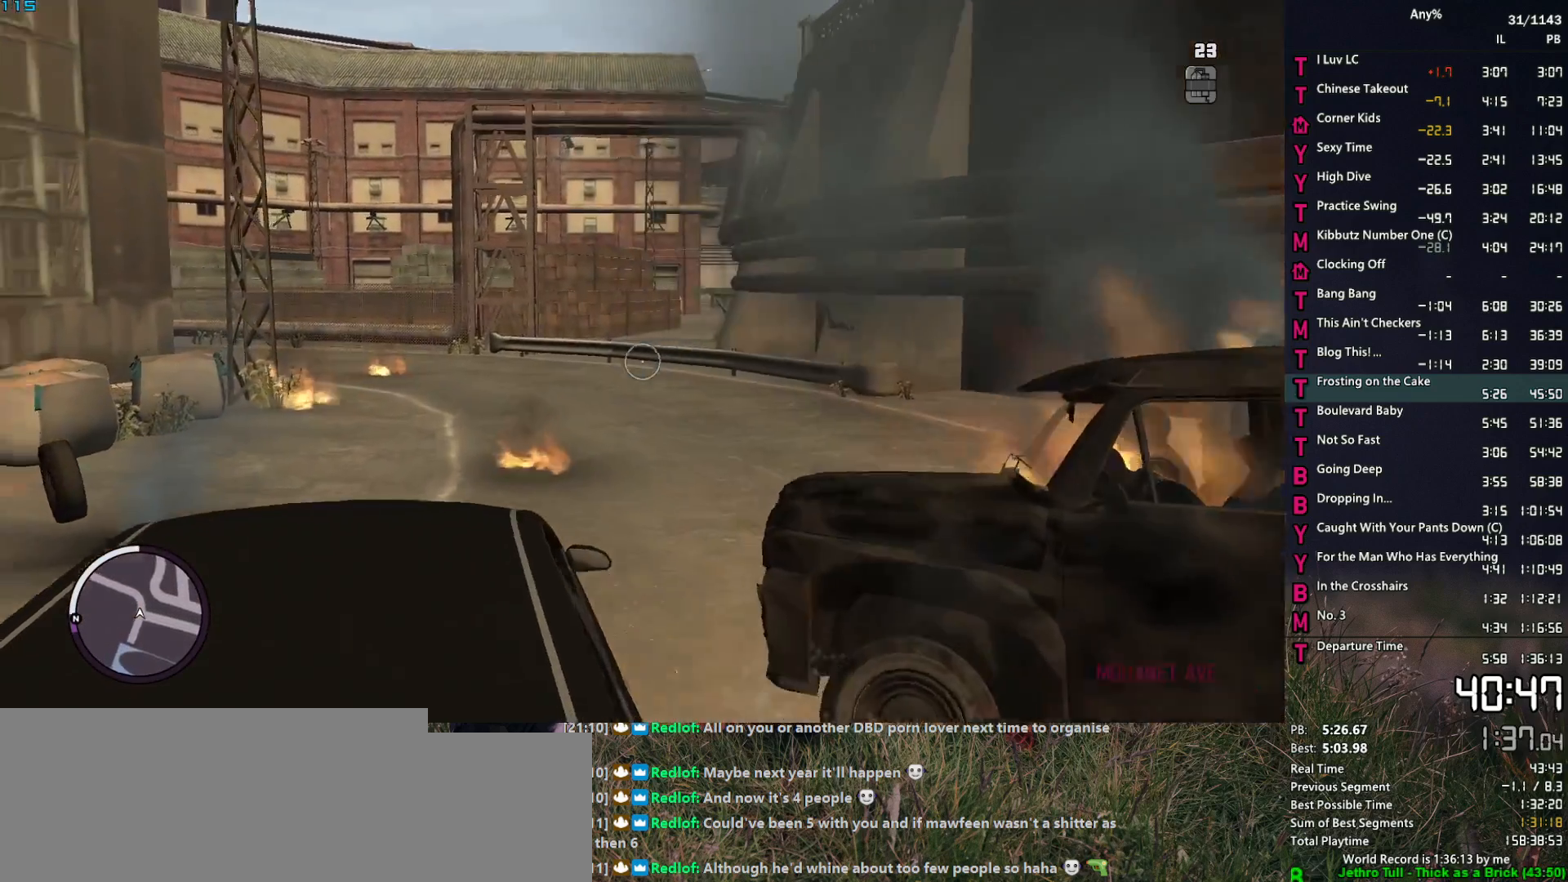
{"keys": [], "mouse": [], "mouse_move": "up", "events": []}
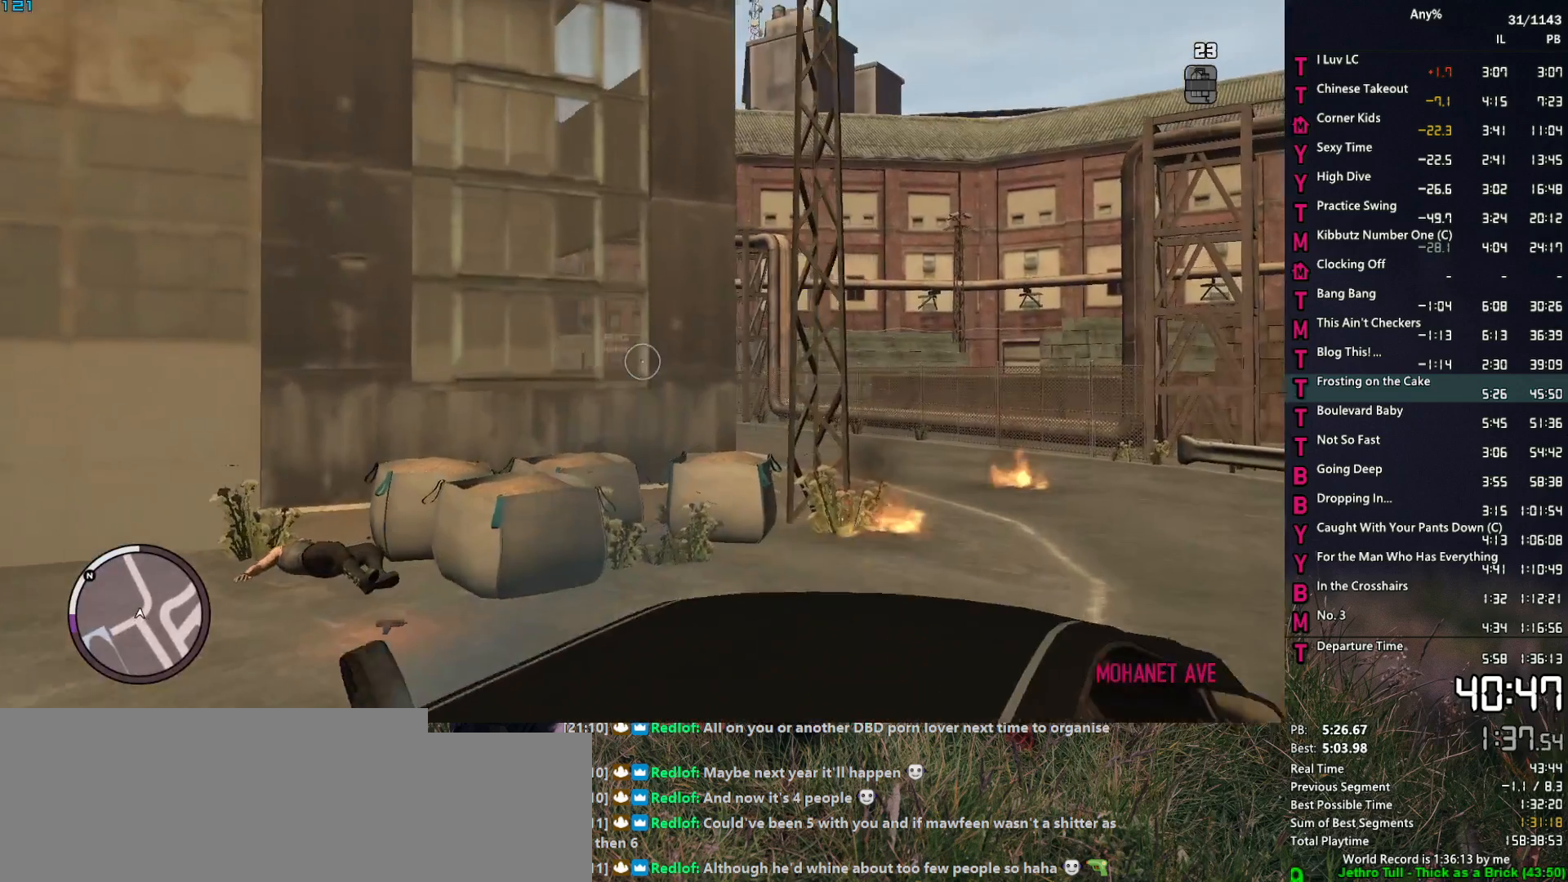
{"keys": [], "mouse": [], "mouse_move": "still", "events": []}